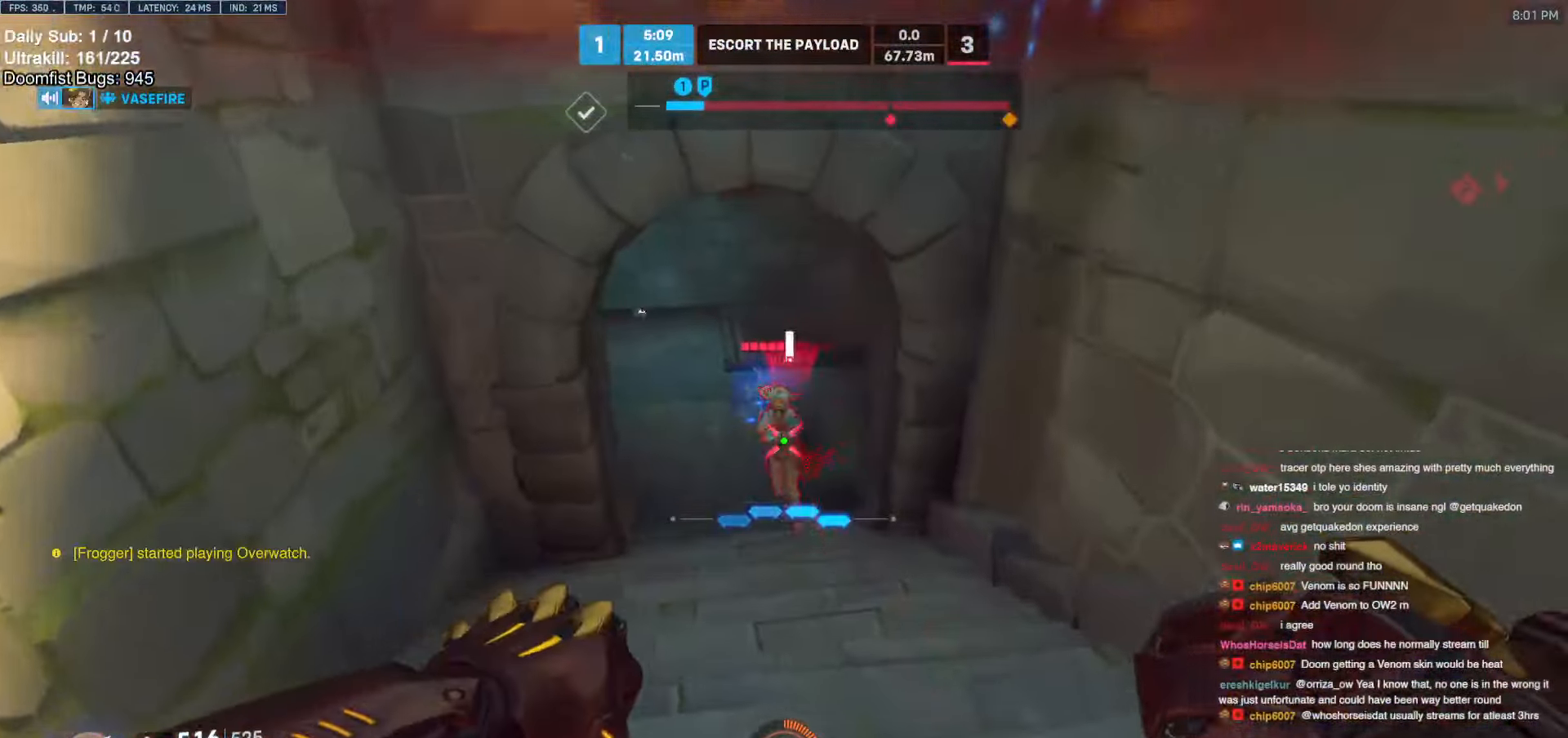
Gameplay with keyboard and mouse; each line is a JSON object with the keys and mouse buttons held at the frame after it. "events" lists presses ("down") and releases ("up") of "a", "ctrl", "d", "e", "f", "melee", "q", "r", "s", "shift", "space", "w", "mouse_left" and "mouse_right" between this image and that frame as [ms after this image, input, new state], when the widget could be followed in between. "mouse_left", "mouse_right" = the "left", "right" buttons of the "mouse" list. No other keys are recorded. Mouse movement is not recorded. Key names are as the overlay labels them; some are game actions (e.g. jump) rather than physical keys.
{"keys": ["w"], "mouse": ["left"], "events": [[100, "mouse_left", "down"], [250, "mouse_left", "up"], [483, "mouse_left", "down"]]}
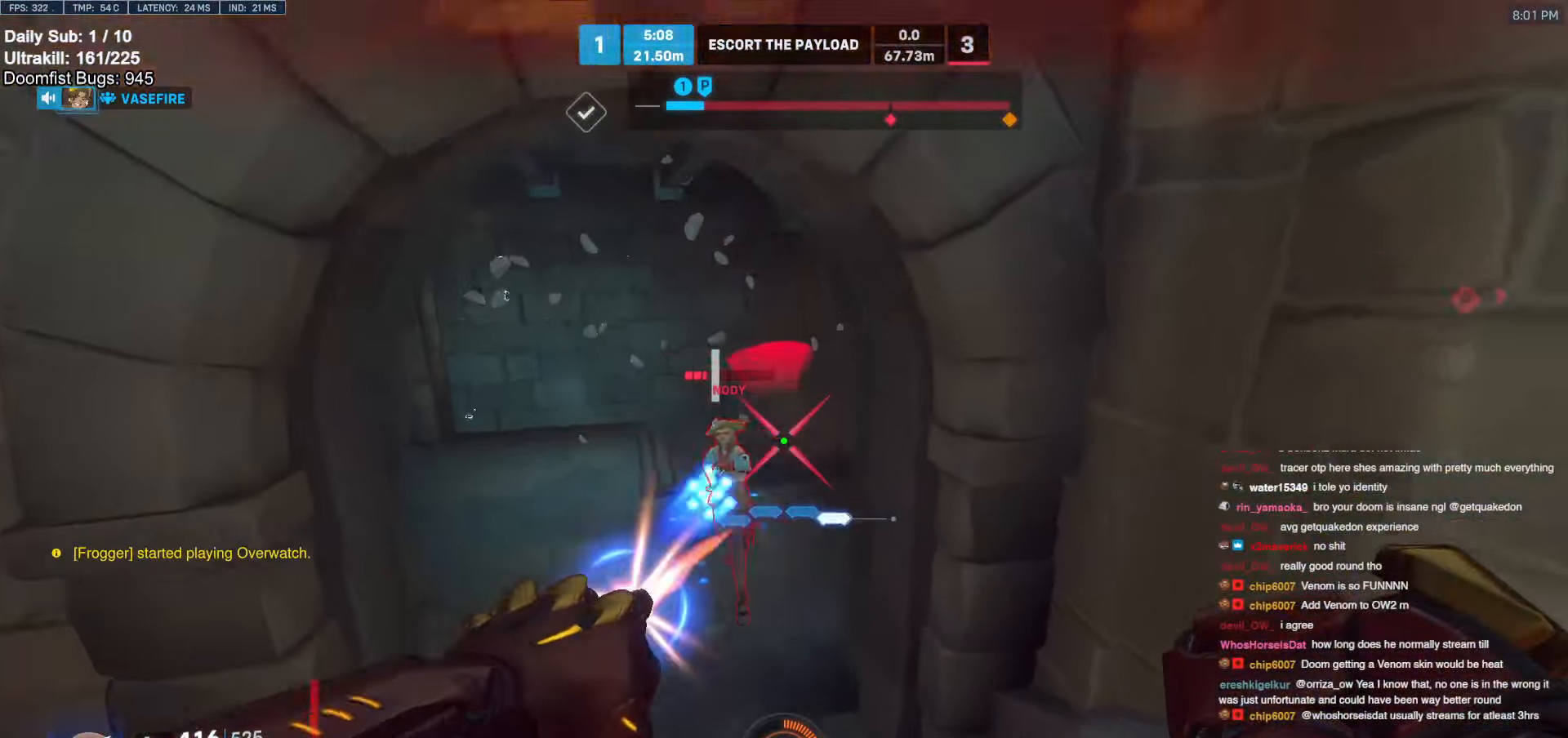
{"keys": ["a", "w"], "mouse": [], "events": [[116, "mouse_left", "up"], [216, "shift", "down"], [266, "shift", "up"], [450, "a", "down"]]}
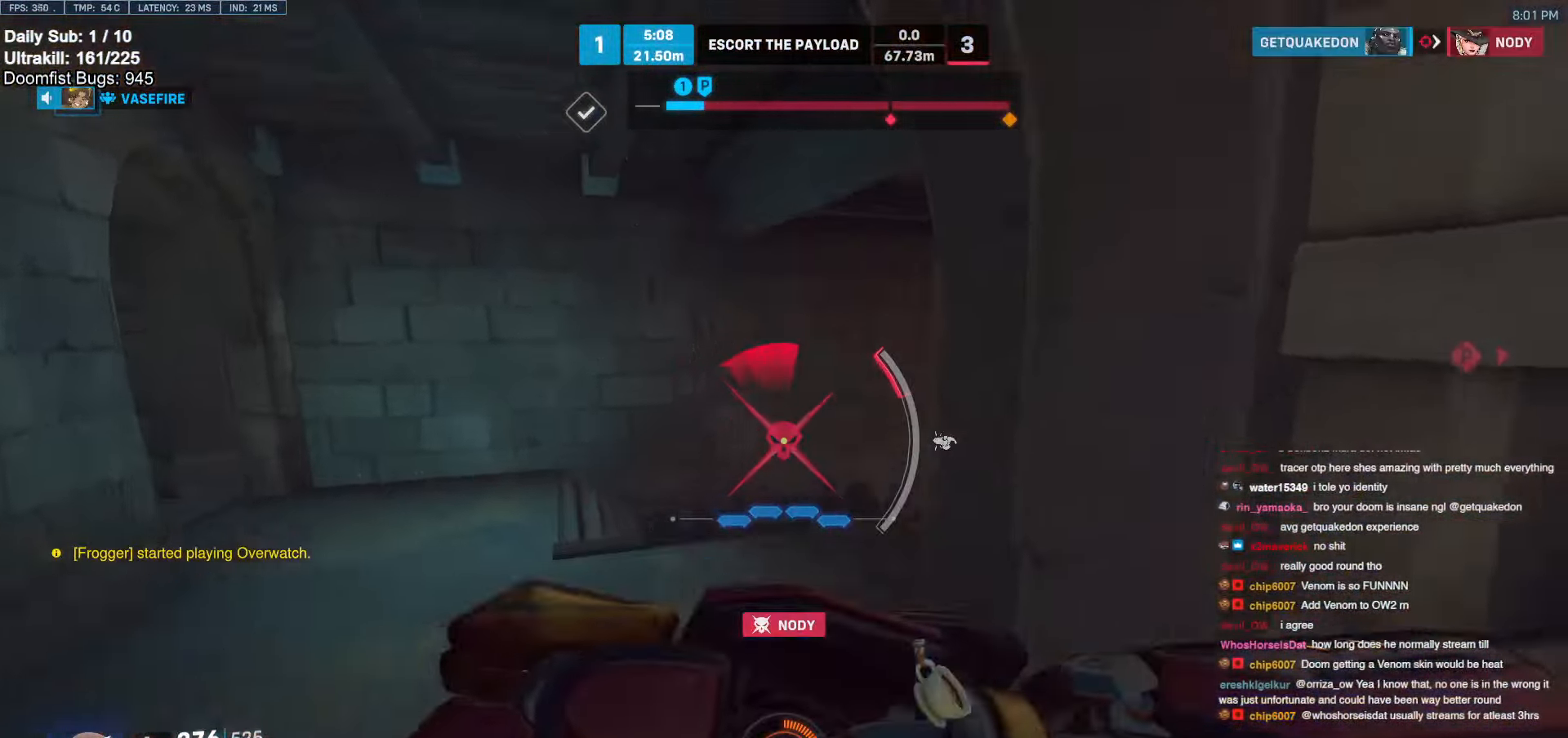
{"keys": ["s"], "mouse": [], "events": [[83, "w", "up"], [233, "s", "down"], [383, "a", "up"]]}
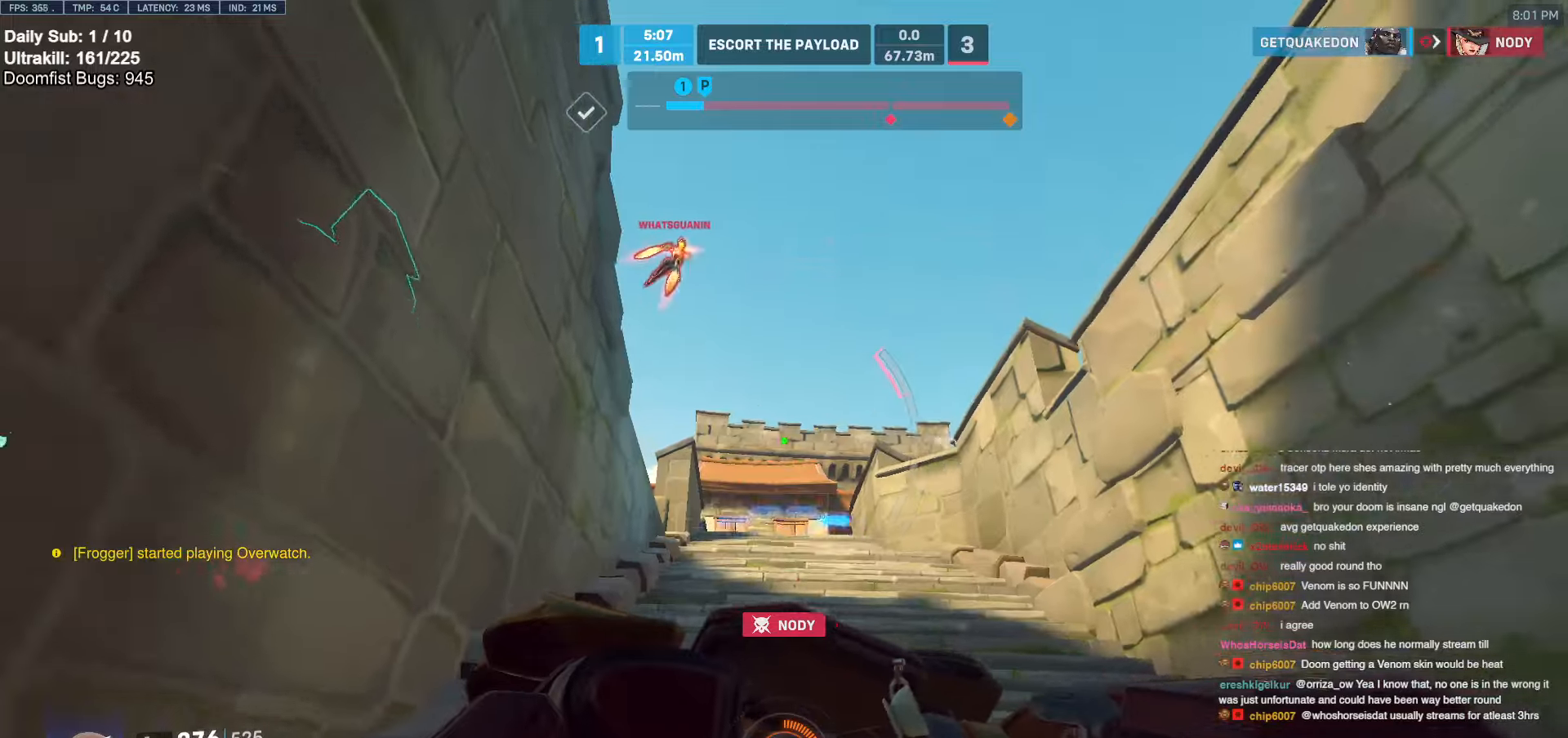
{"keys": ["a", "s"], "mouse": [], "events": [[283, "a", "down"]]}
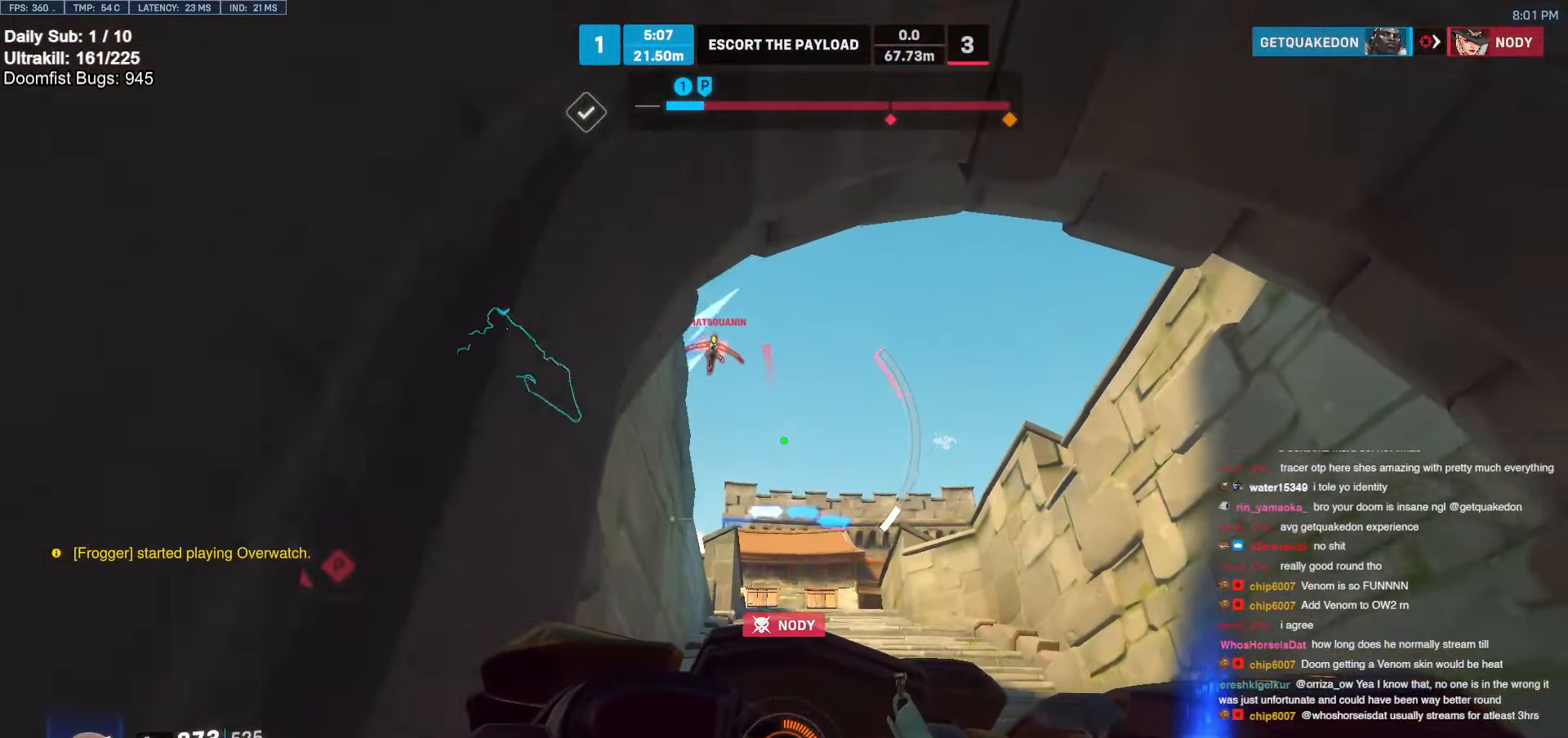
{"keys": ["d", "w"], "mouse": [], "events": [[83, "s", "up"], [266, "w", "down"], [400, "a", "up"], [400, "d", "down"], [400, "shift", "down"], [450, "shift", "up"]]}
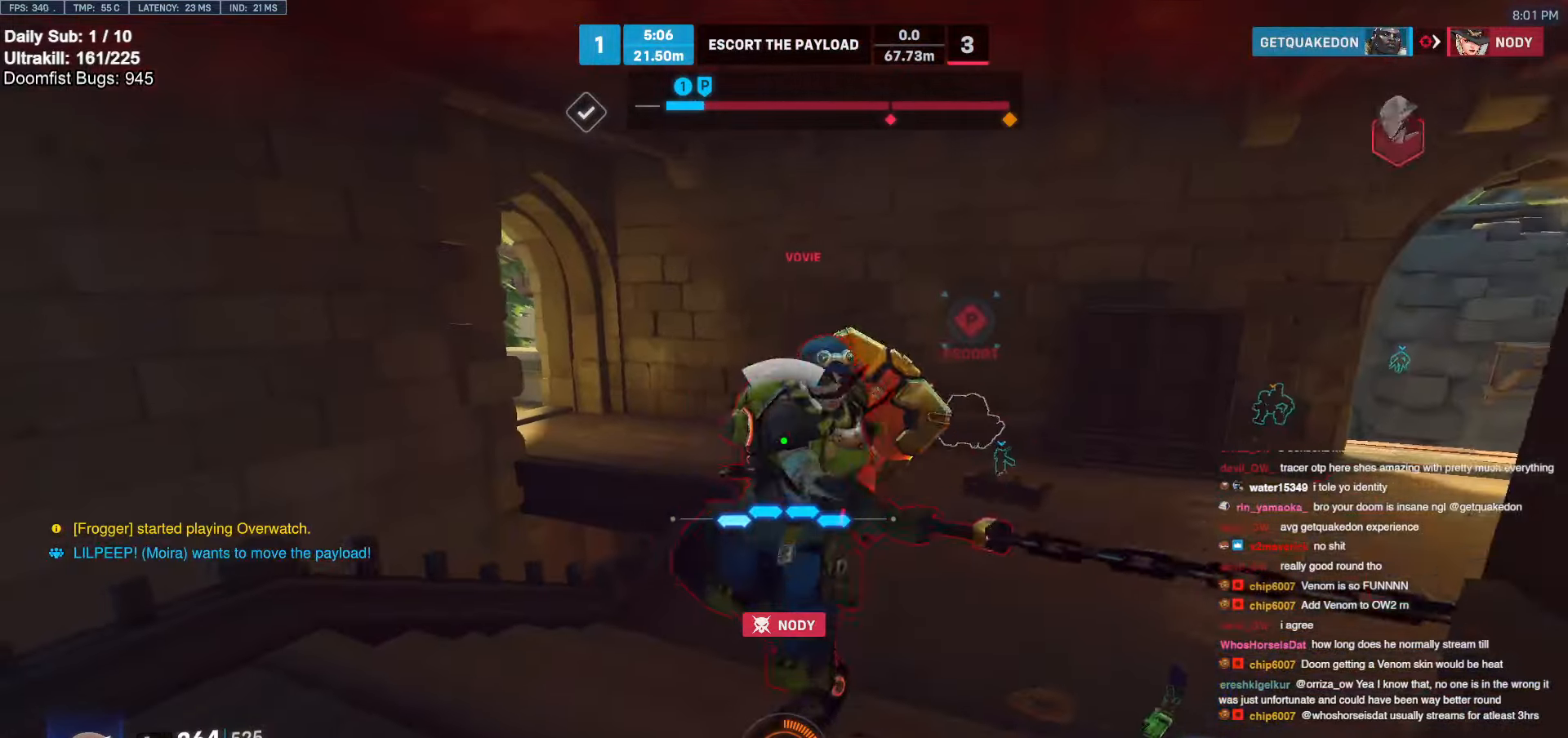
{"keys": ["a"], "mouse": [], "events": [[50, "a", "down"], [50, "d", "up"], [50, "mouse_left", "down"], [50, "w", "up"], [183, "mouse_left", "up"], [366, "mouse_left", "down"], [416, "melee", "down"], [500, "melee", "up"], [500, "mouse_left", "up"]]}
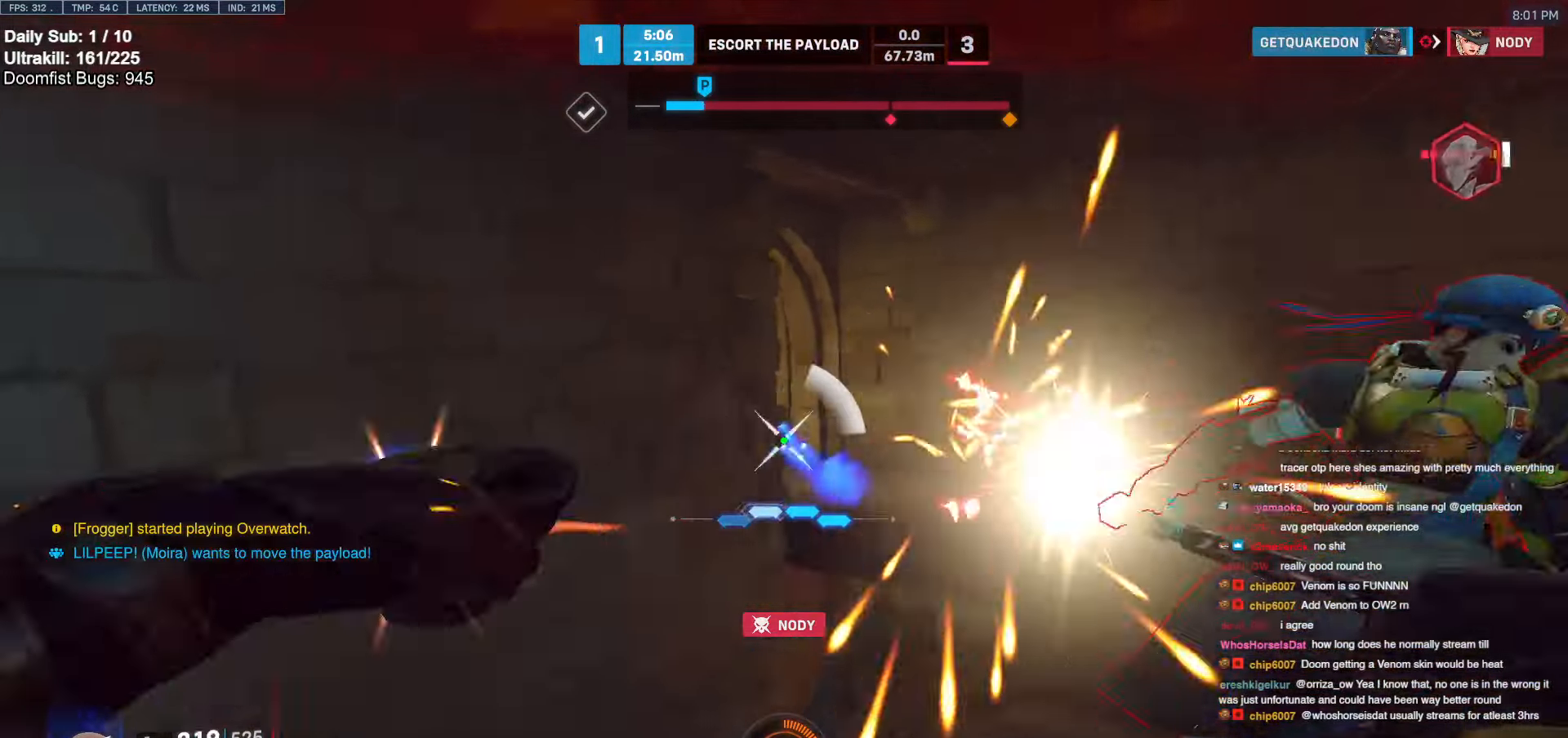
{"keys": ["a"], "mouse": ["left"], "events": [[250, "s", "down"], [433, "s", "up"], [483, "mouse_left", "down"]]}
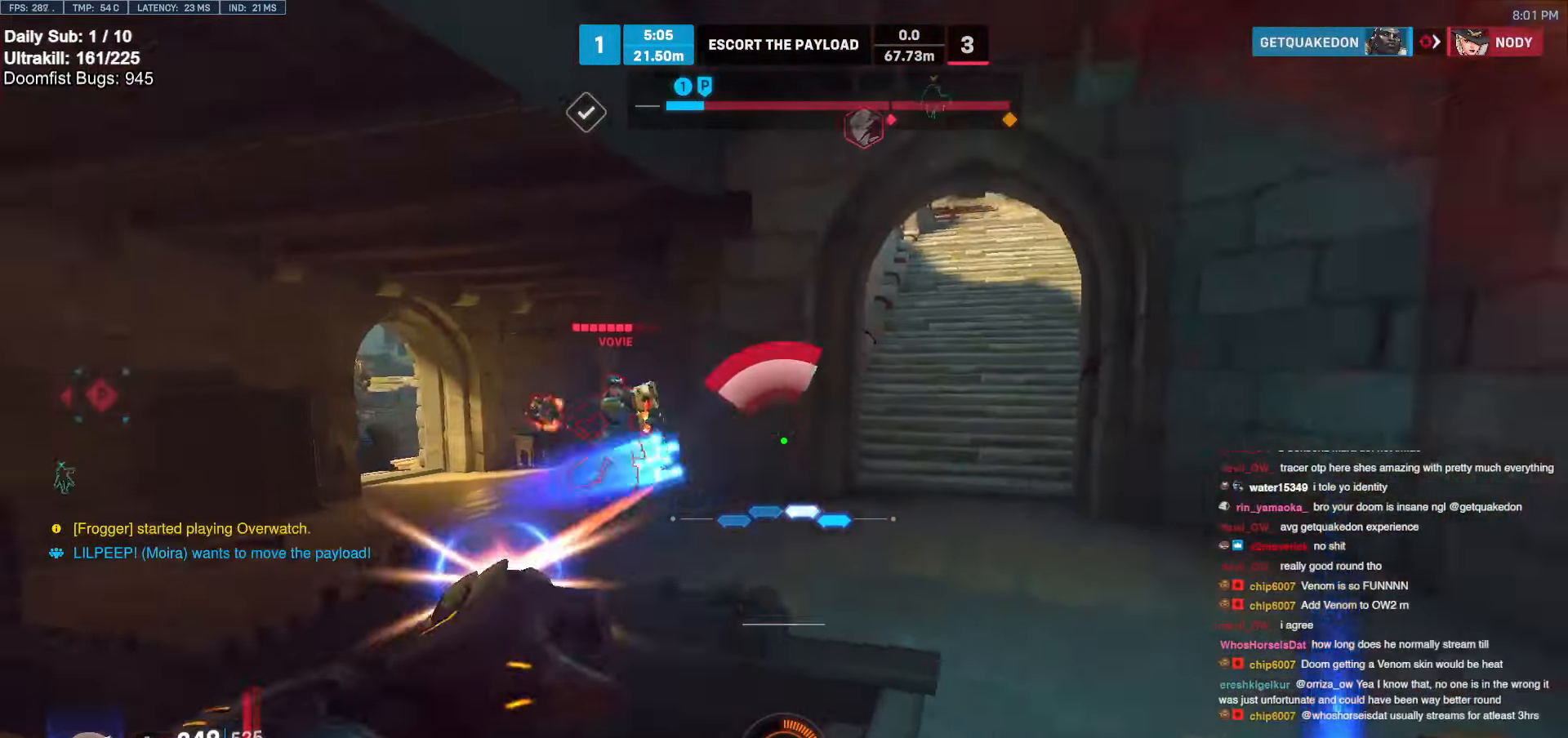
{"keys": ["a"], "mouse": [], "events": [[66, "e", "down"], [66, "mouse_left", "up"], [66, "w", "down"], [166, "e", "up"], [166, "w", "up"], [216, "w", "down"], [300, "w", "up"]]}
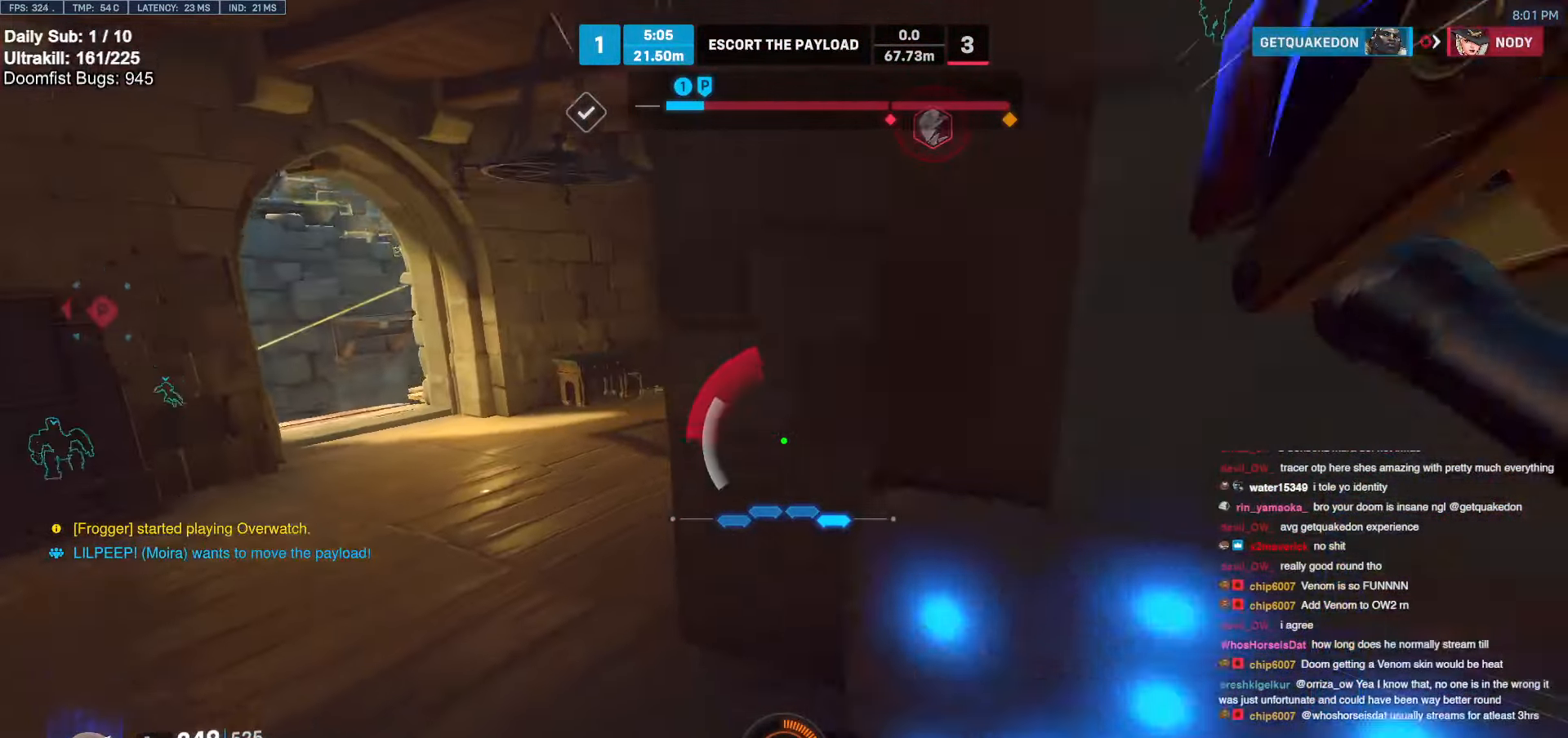
{"keys": ["w"], "mouse": ["right"], "events": [[83, "mouse_right", "down"], [366, "w", "down"], [416, "a", "up"]]}
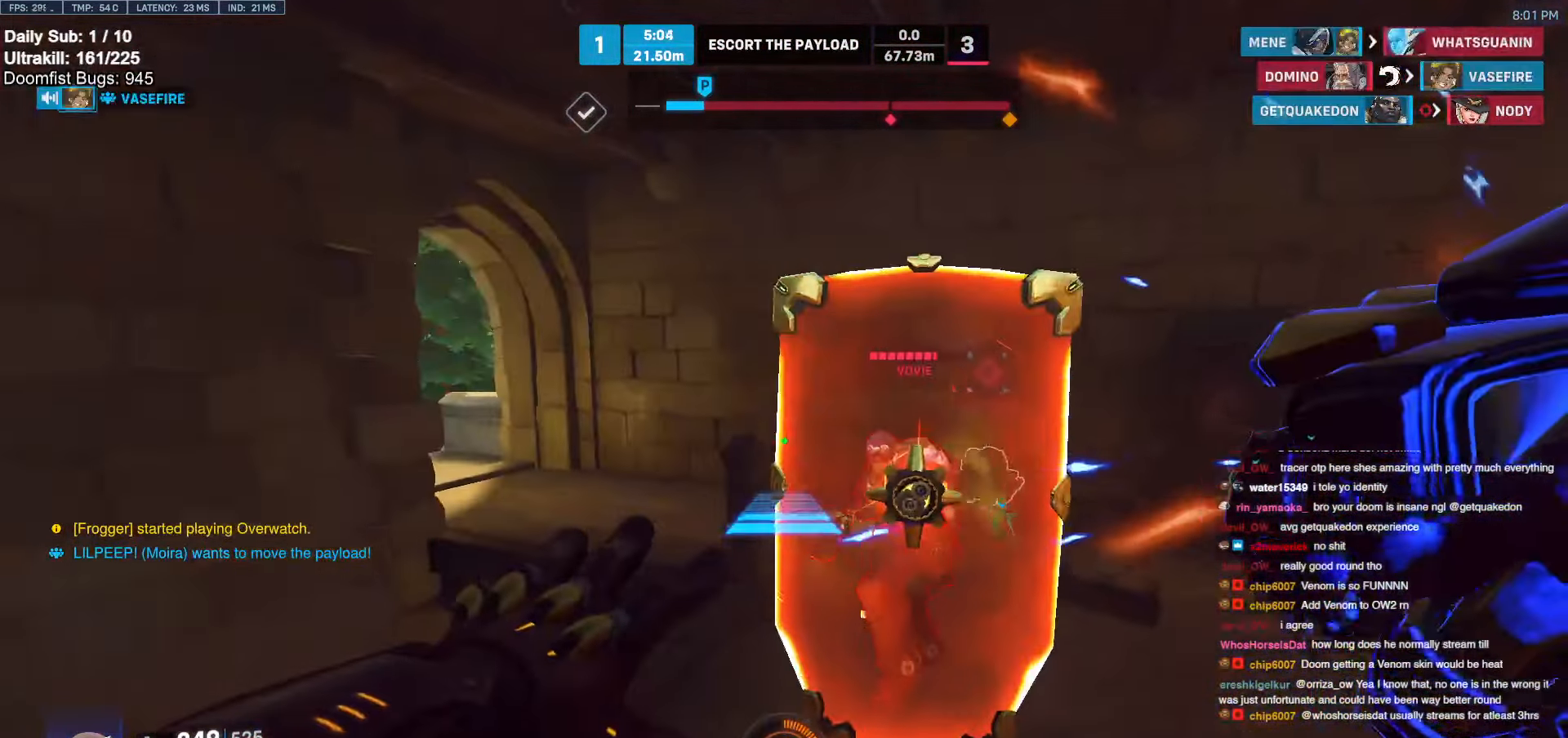
{"keys": ["w"], "mouse": [], "events": [[483, "mouse_right", "up"]]}
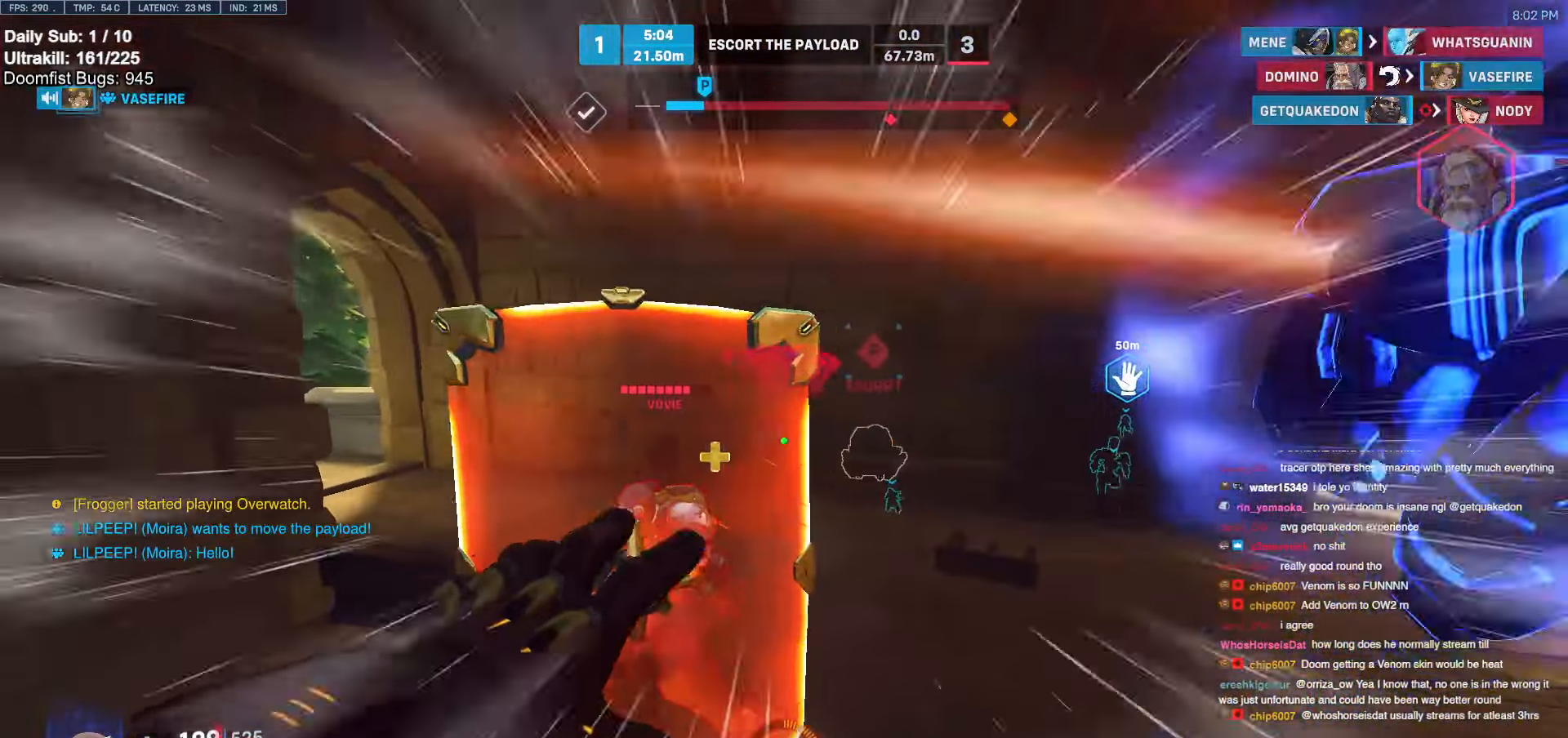
{"keys": ["w"], "mouse": ["left"], "events": [[350, "mouse_left", "down"]]}
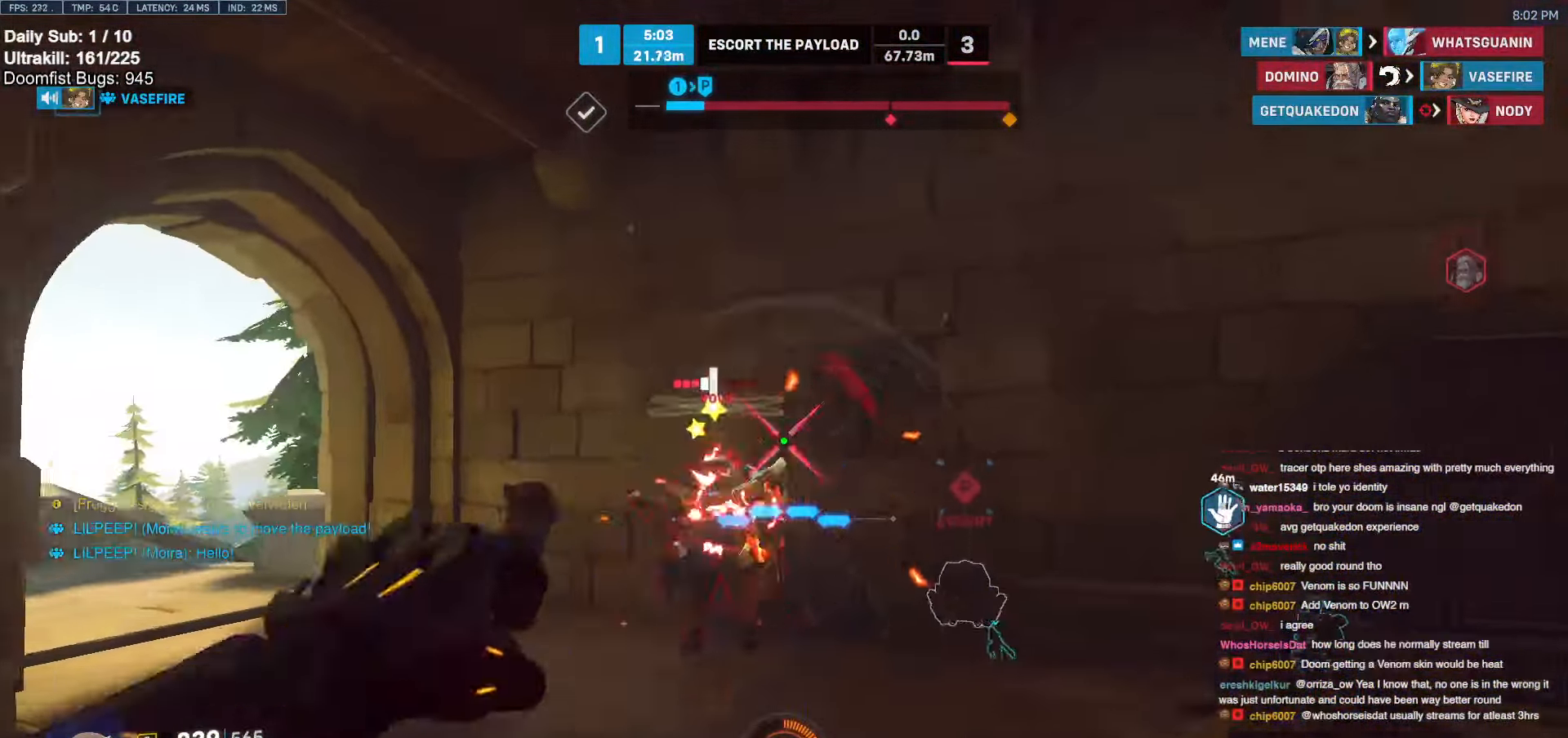
{"keys": ["w"], "mouse": [], "events": [[50, "mouse_left", "up"], [133, "mouse_left", "down"], [316, "mouse_left", "up"]]}
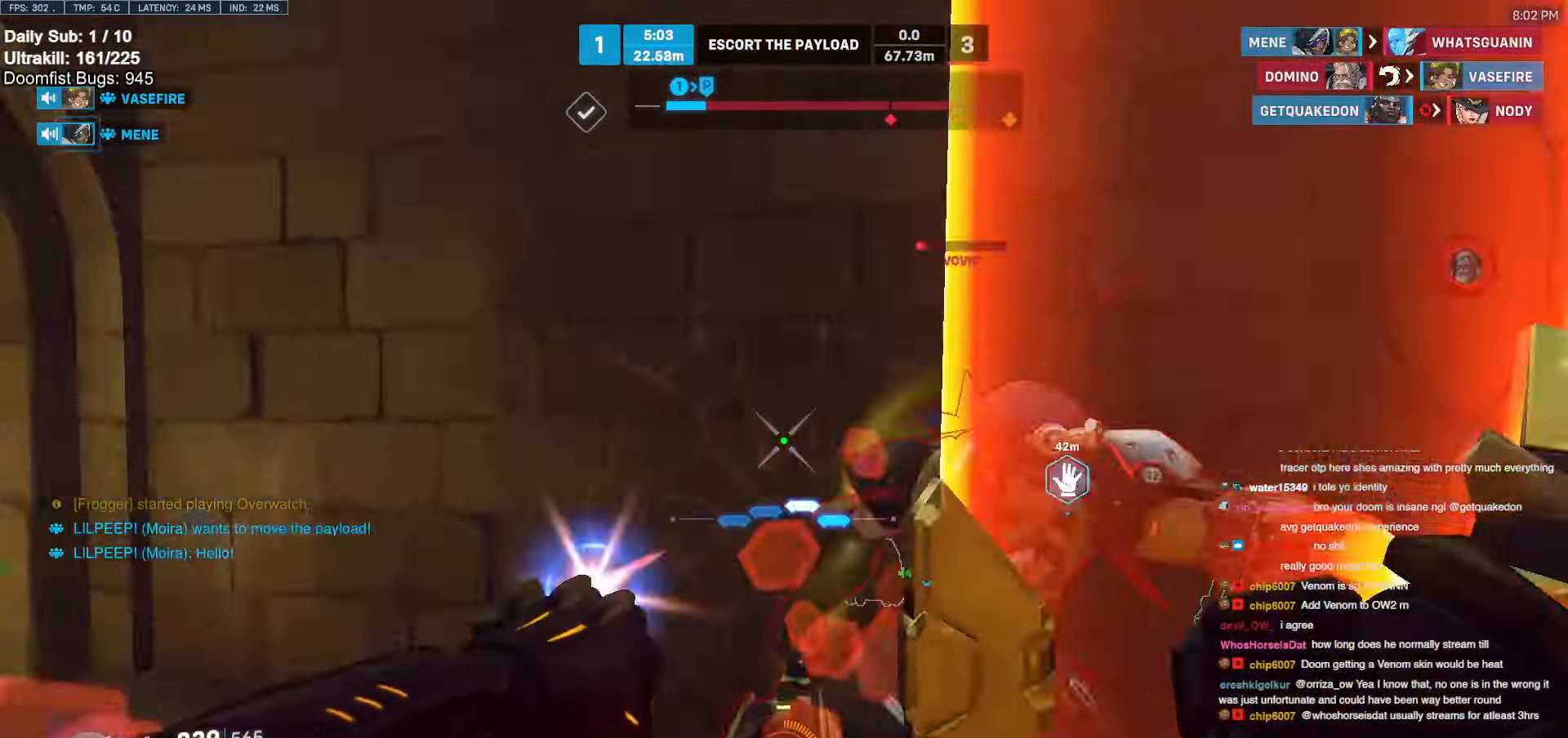
{"keys": ["d", "w"], "mouse": [], "events": [[16, "mouse_left", "down"], [66, "melee", "down"], [200, "d", "down"], [200, "mouse_left", "up"], [250, "melee", "up"], [333, "w", "up"], [433, "w", "down"]]}
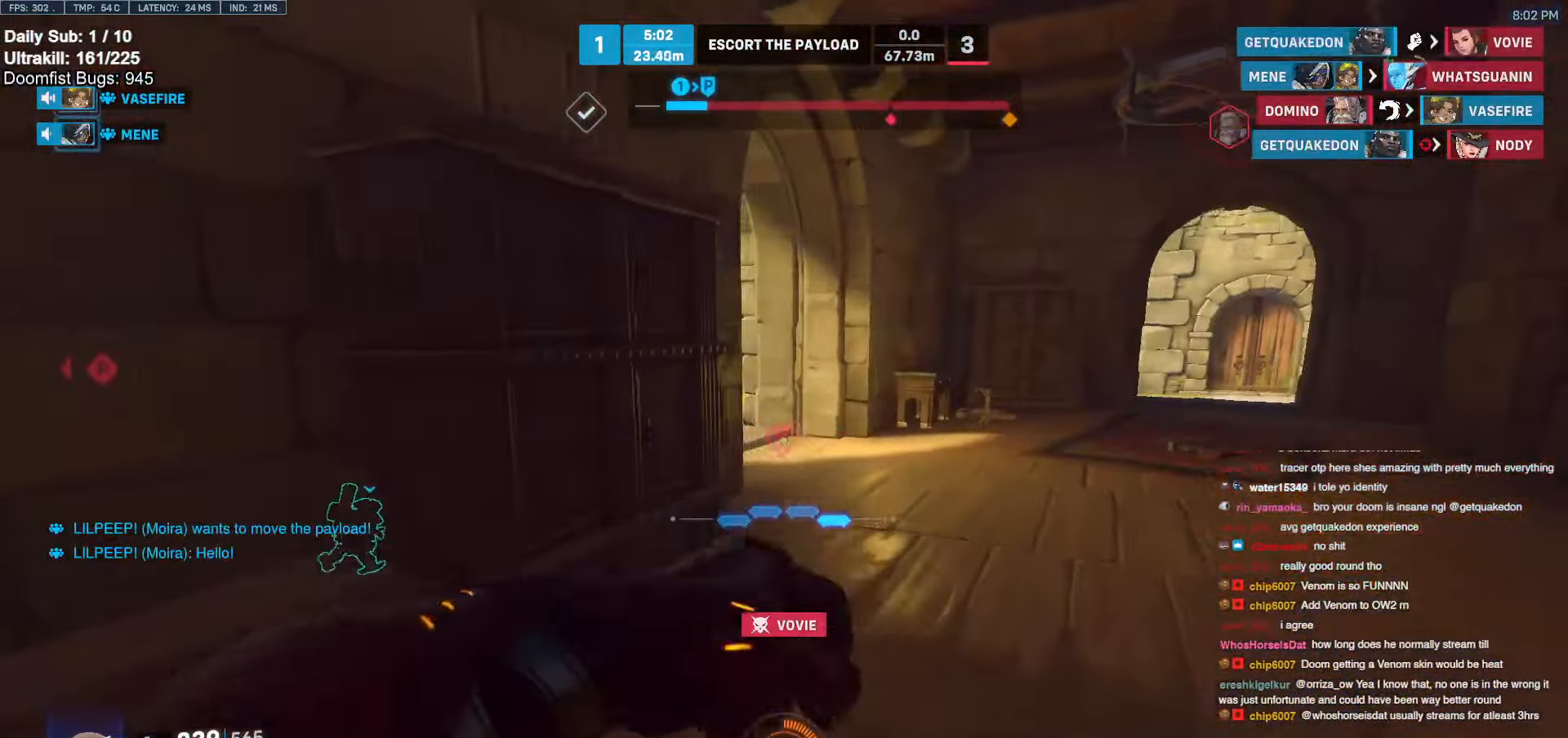
{"keys": ["w"], "mouse": [], "events": [[166, "d", "up"]]}
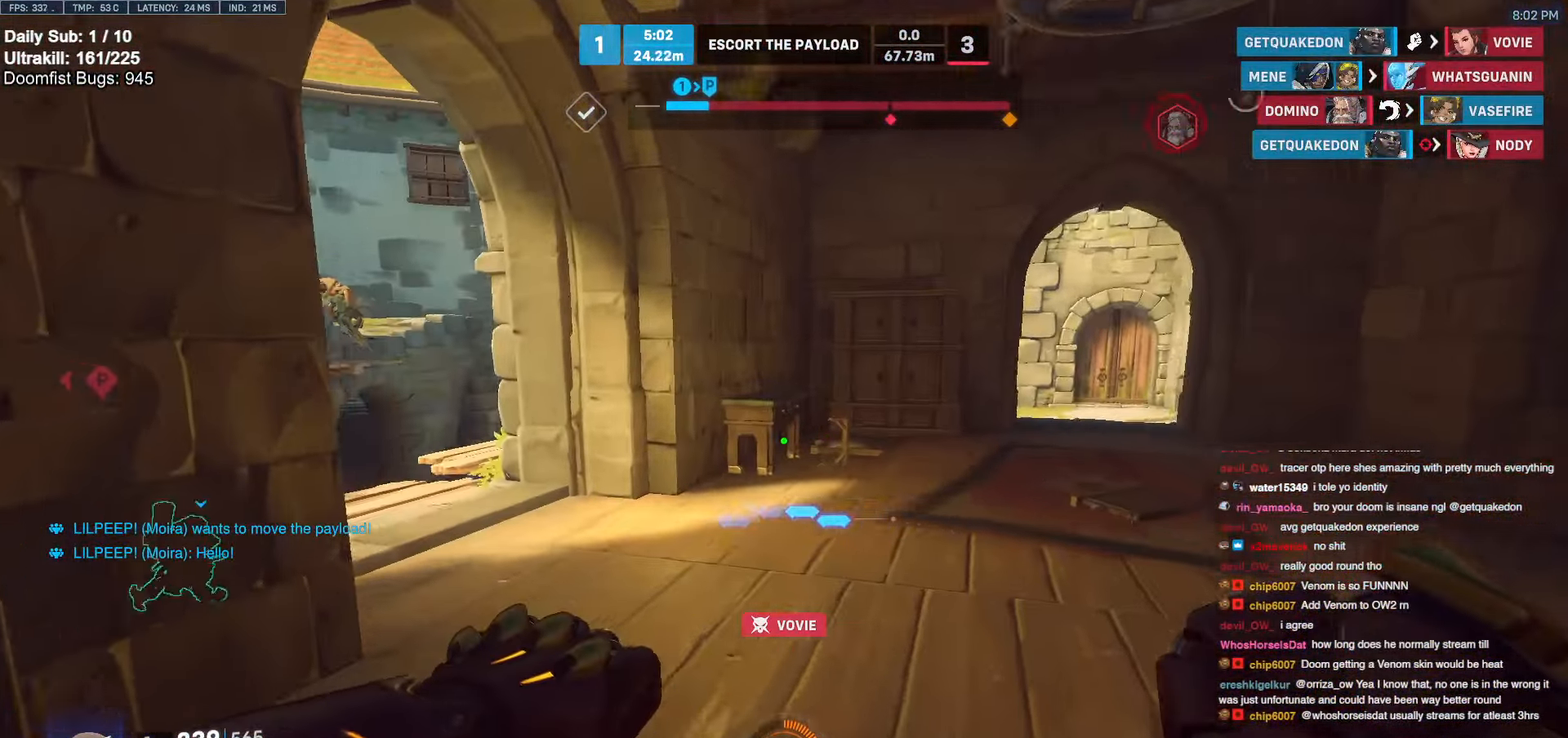
{"keys": ["d", "w"], "mouse": [], "events": [[366, "d", "down"]]}
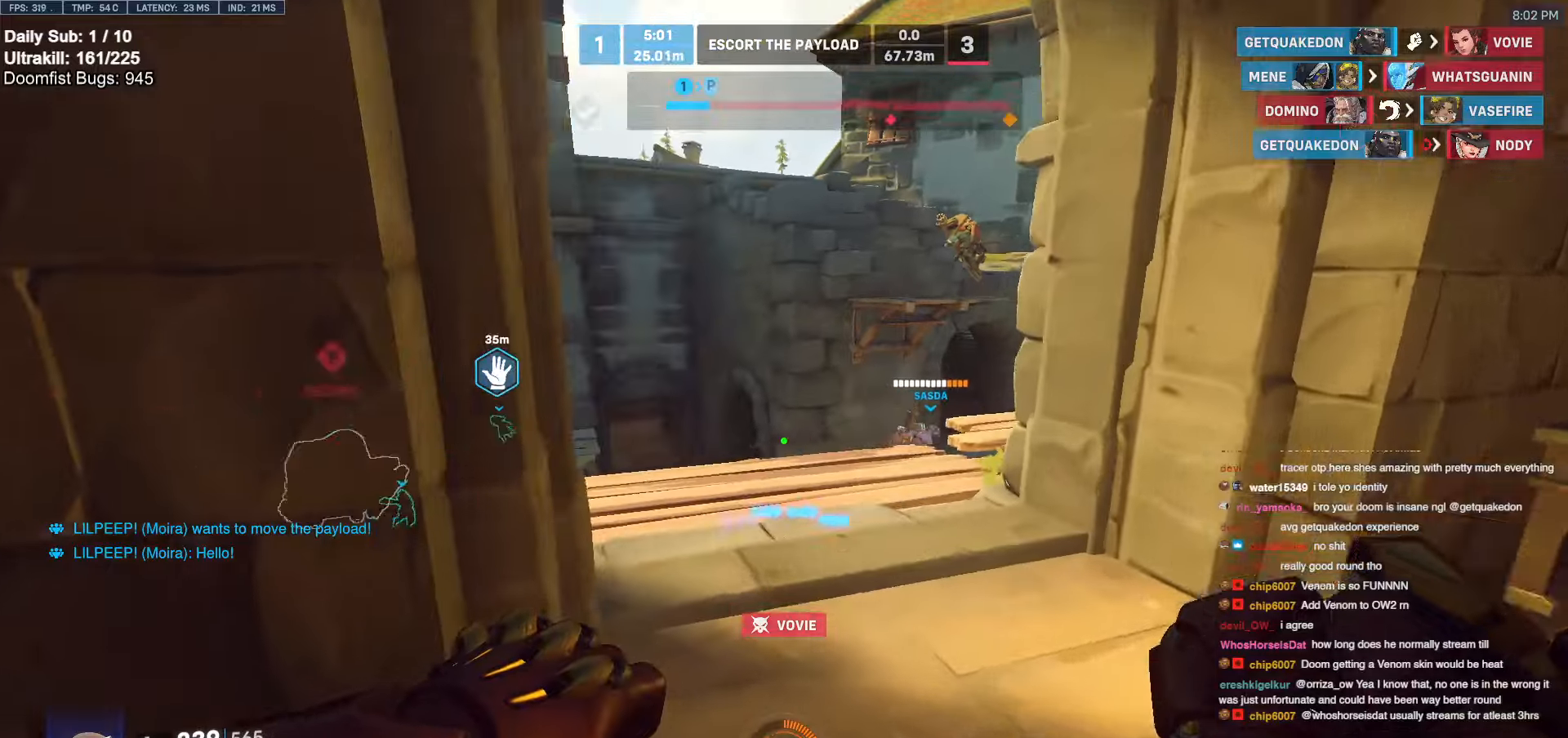
{"keys": ["w"], "mouse": [], "events": [[66, "d", "up"]]}
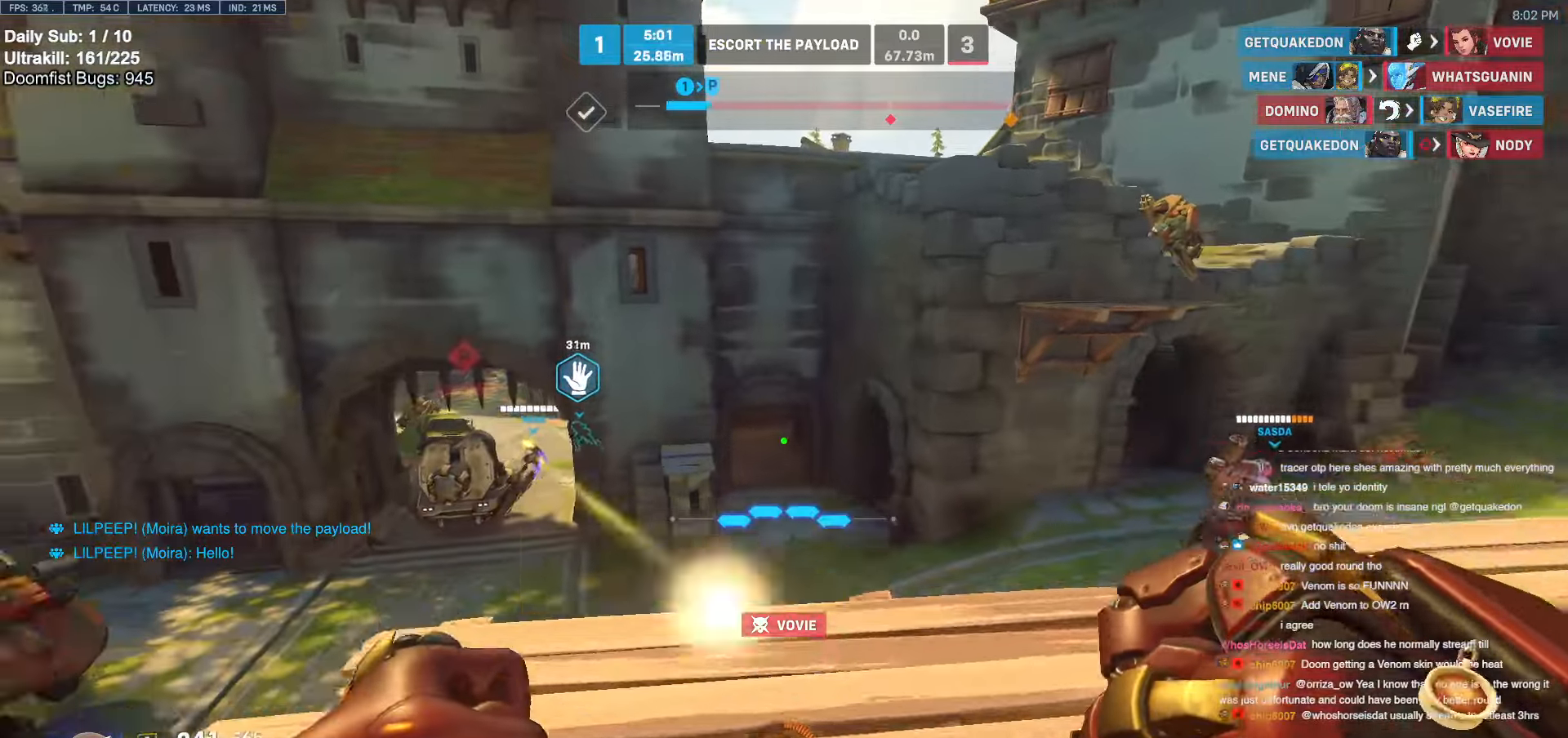
{"keys": ["w"], "mouse": [], "events": [[216, "d", "down"], [350, "d", "up"]]}
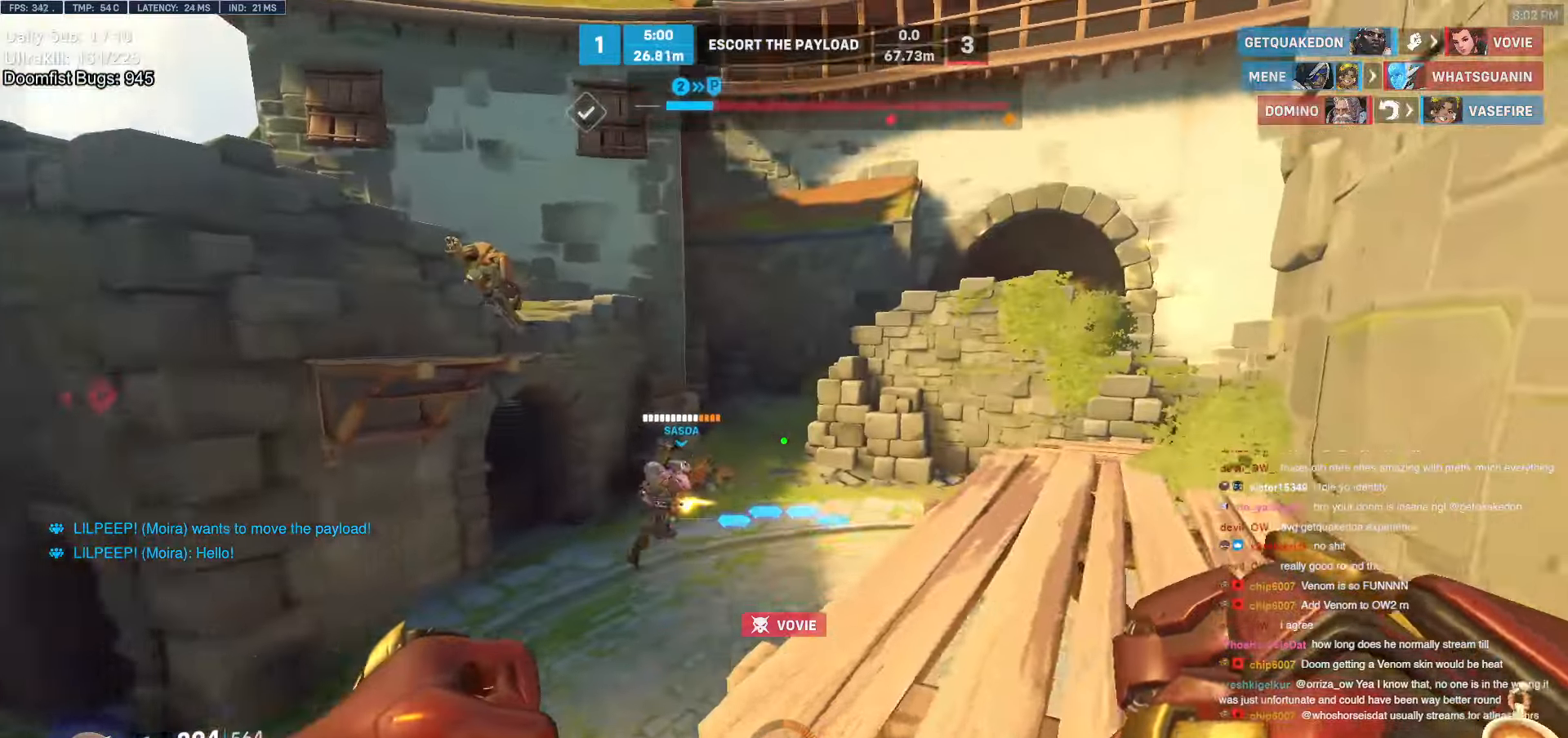
{"keys": ["w"], "mouse": [], "events": []}
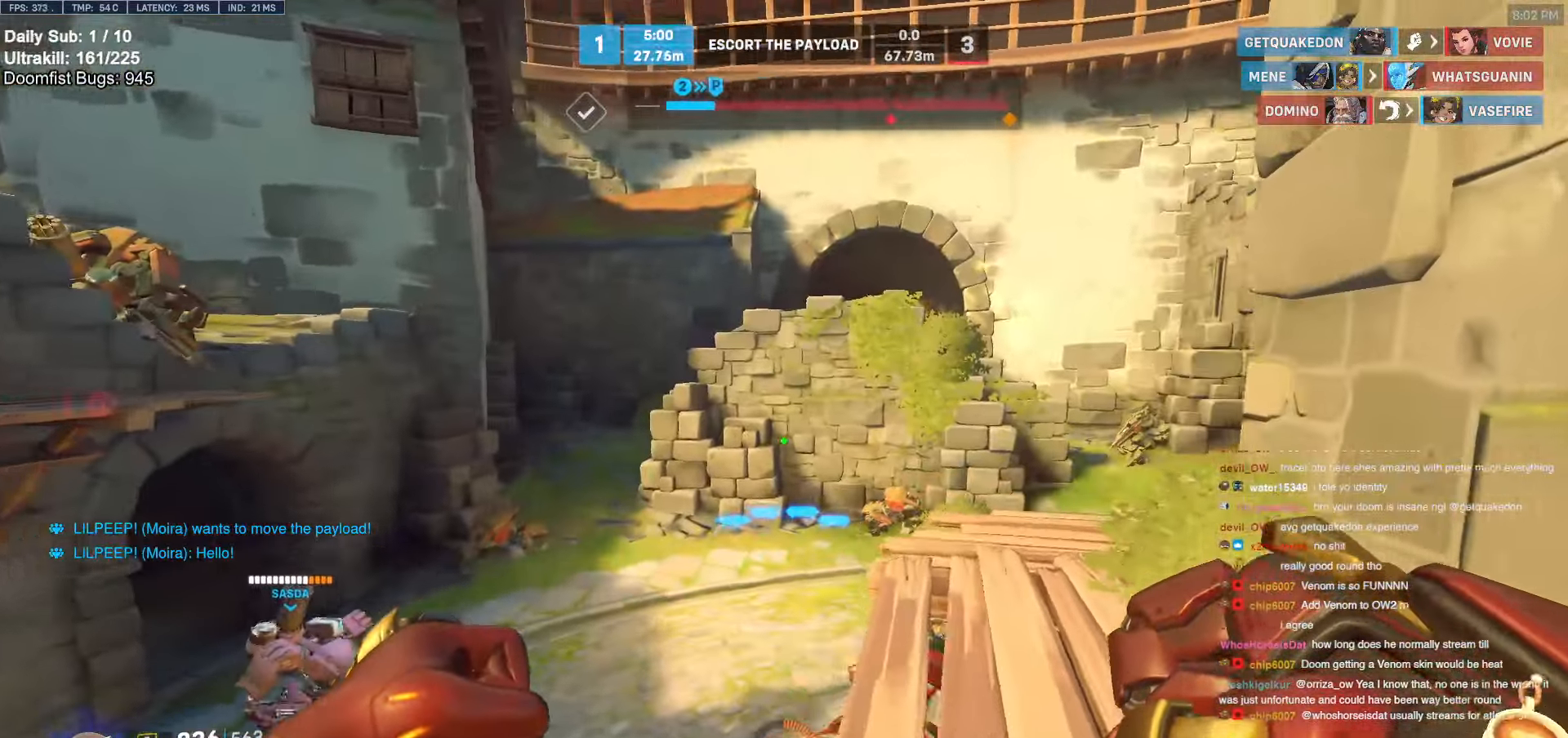
{"keys": ["a", "w"], "mouse": [], "events": [[50, "d", "down"], [150, "d", "up"], [333, "a", "down"]]}
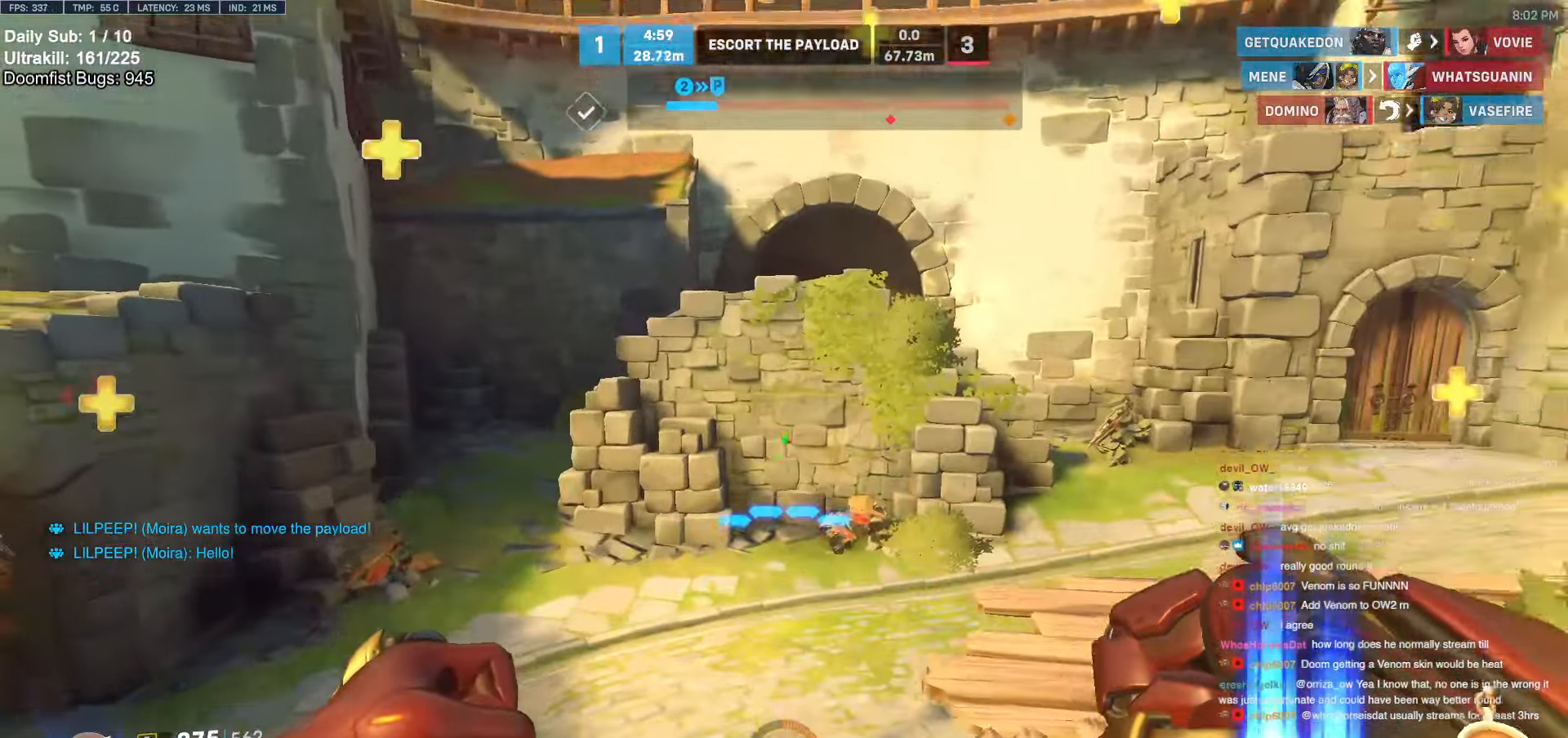
{"keys": ["w"], "mouse": ["right"], "events": [[166, "a", "up"], [166, "mouse_left", "down"], [216, "mouse_right", "down"], [300, "mouse_left", "up"]]}
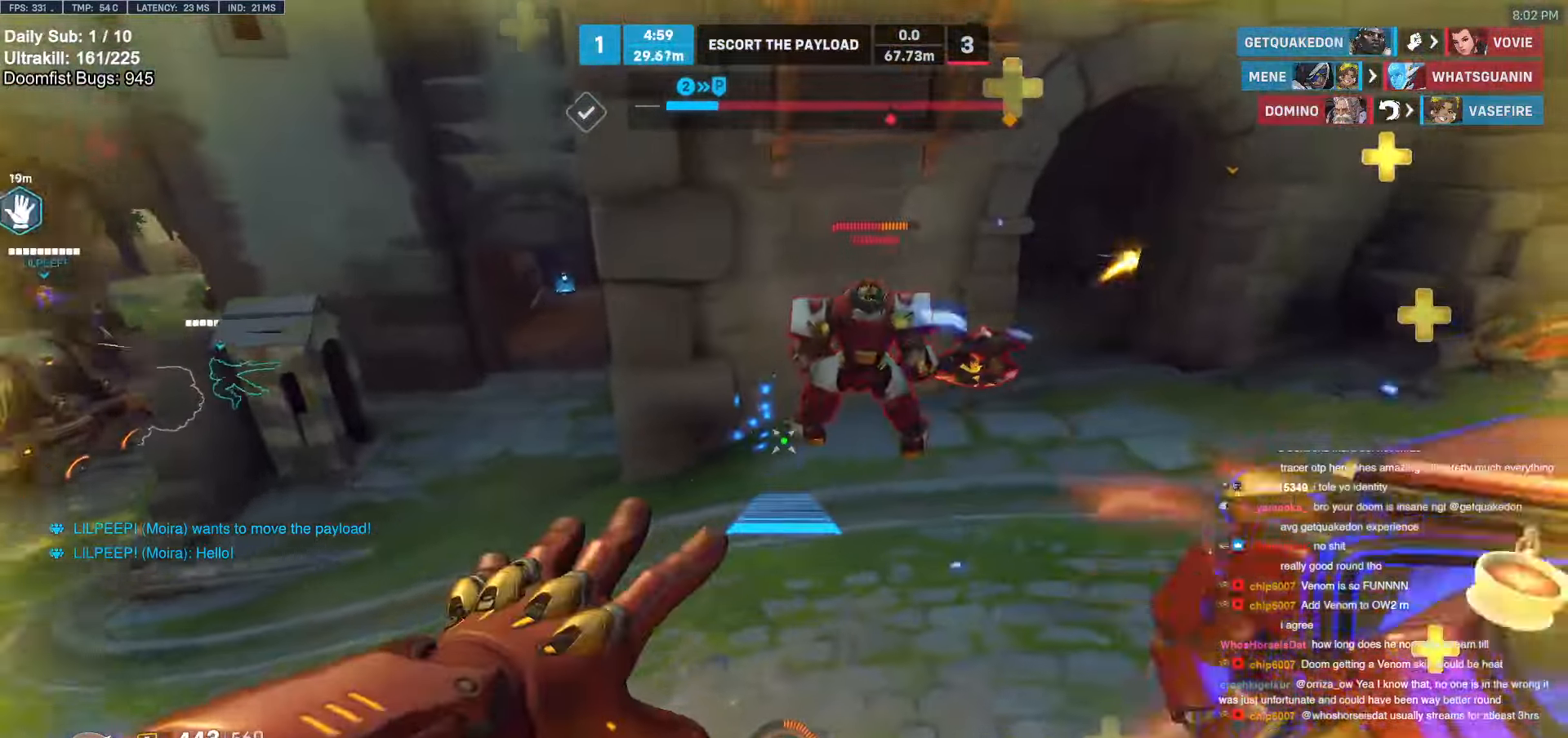
{"keys": ["d", "w"], "mouse": ["left"], "events": [[233, "mouse_right", "up"], [466, "d", "down"], [500, "mouse_left", "down"]]}
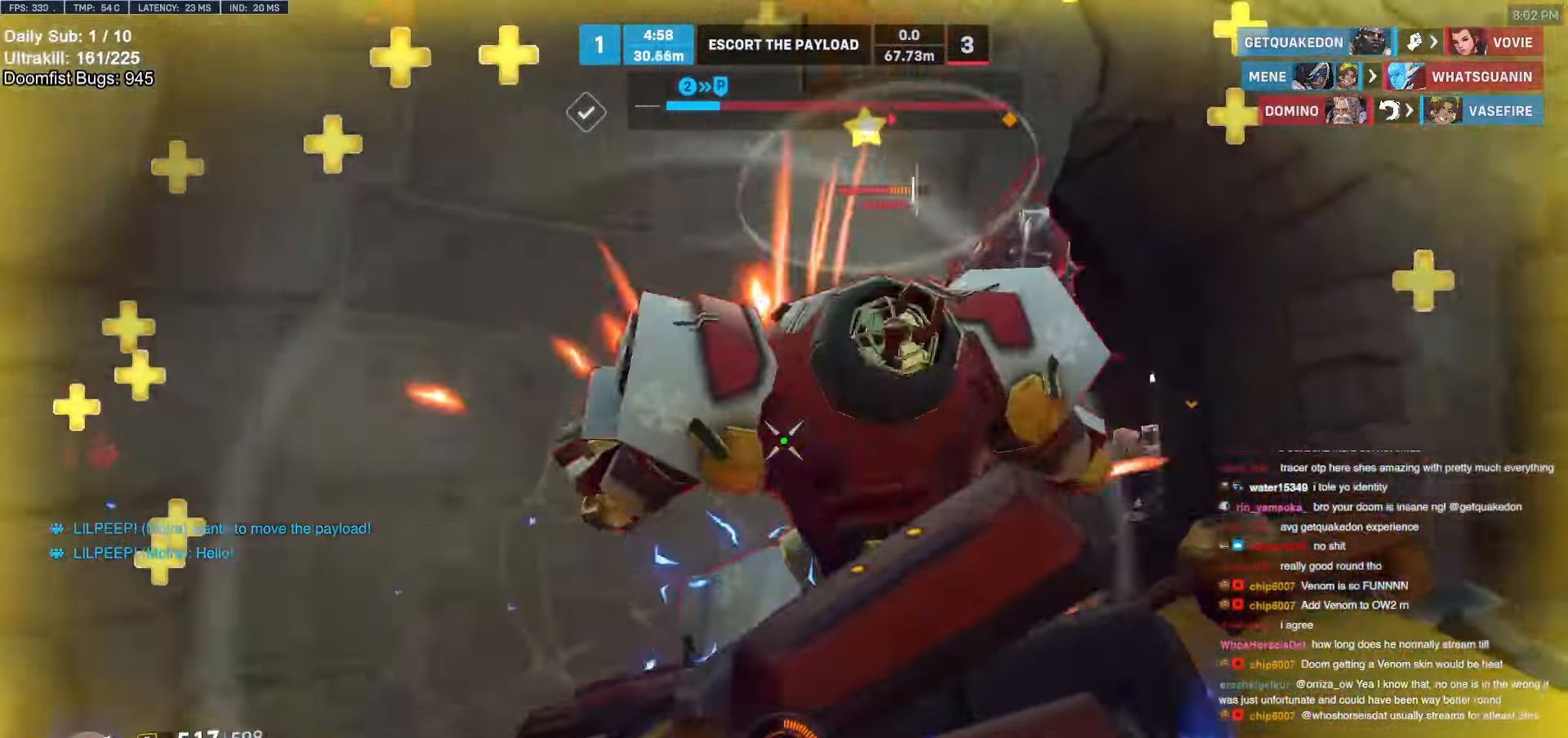
{"keys": ["d", "w"], "mouse": ["left"], "events": []}
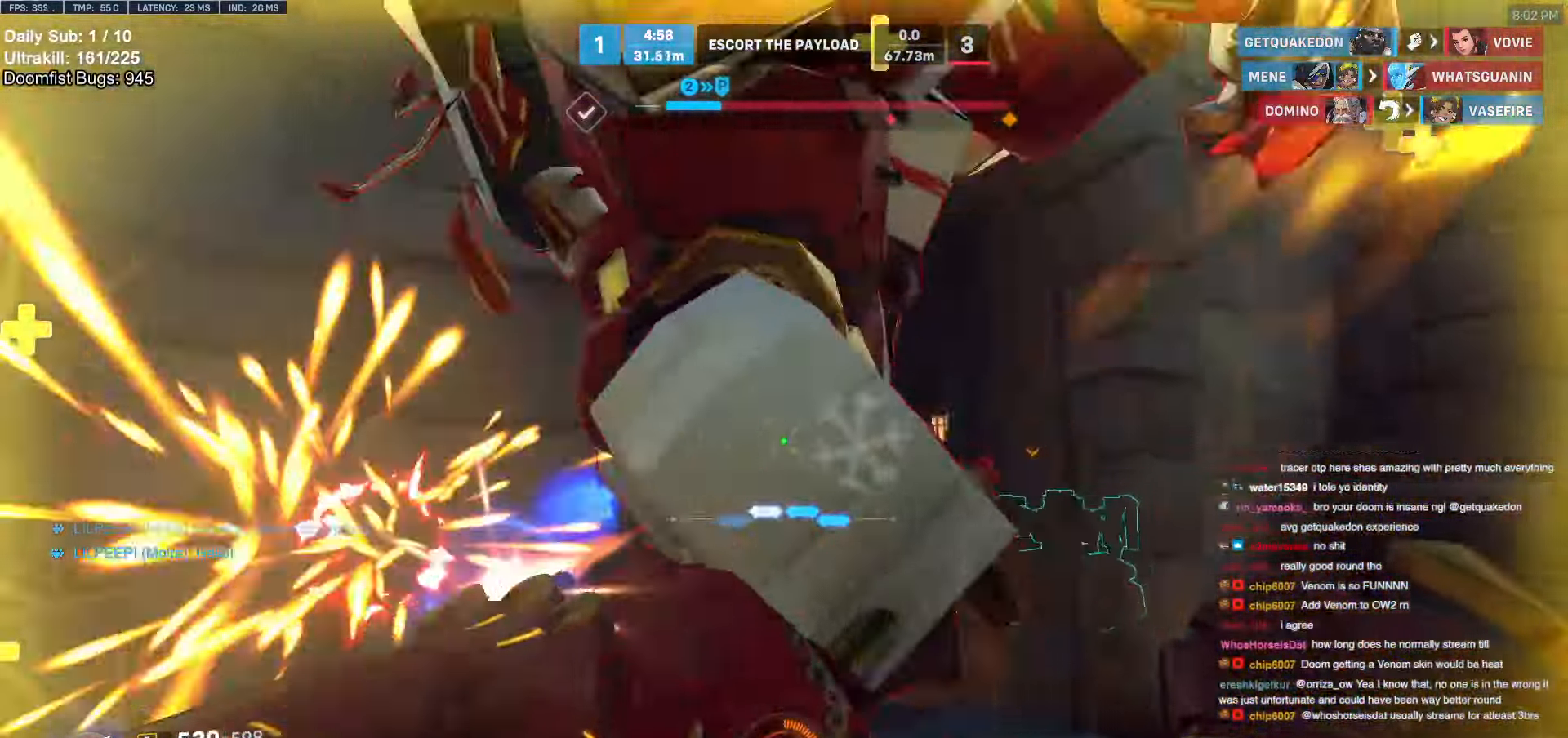
{"keys": ["d", "w"], "mouse": ["left"], "events": [[166, "d", "up"], [266, "d", "down"]]}
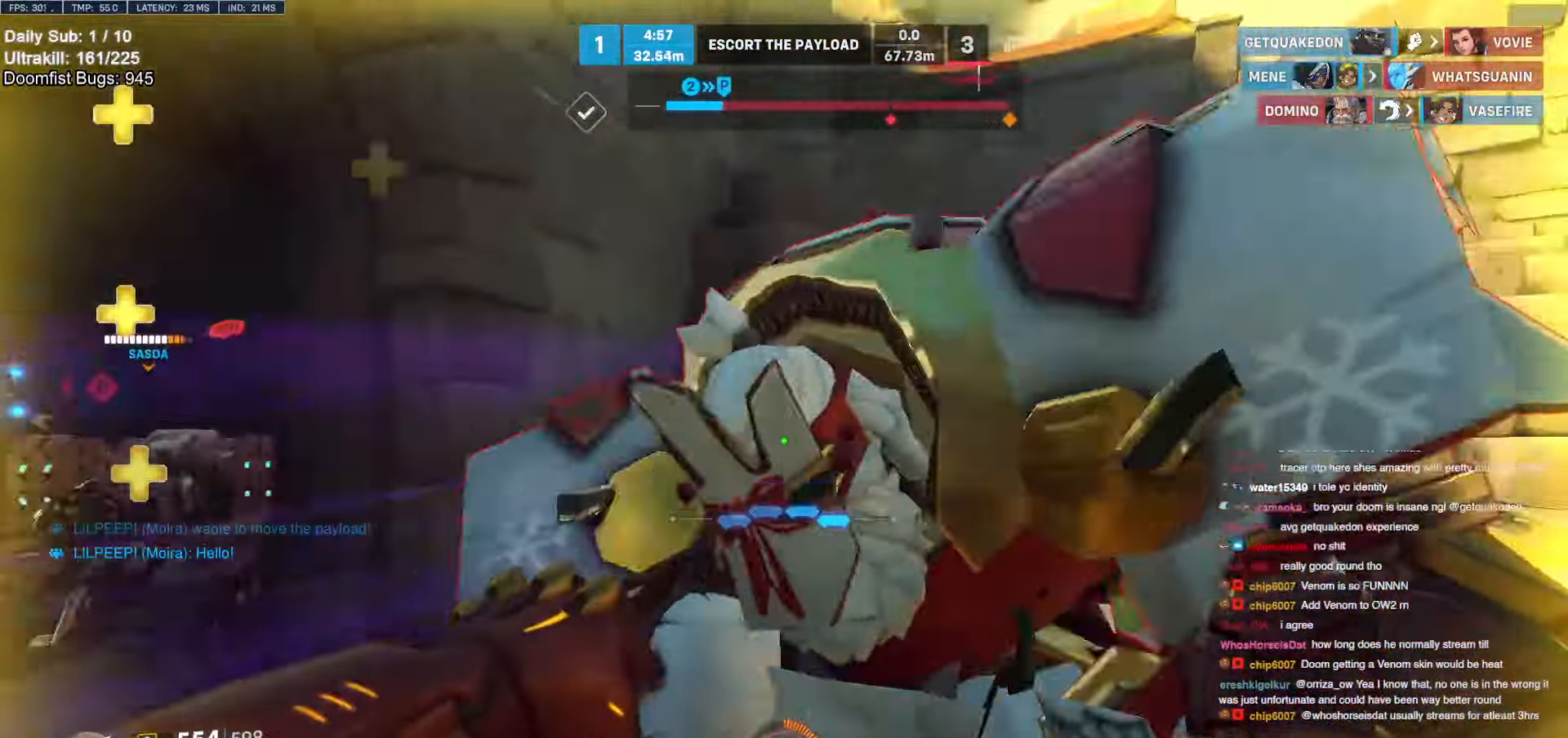
{"keys": ["a", "s"], "mouse": [], "events": [[133, "melee", "down"], [183, "w", "up"], [266, "d", "up"], [266, "melee", "up"], [266, "mouse_left", "up"], [316, "a", "down"], [316, "s", "down"]]}
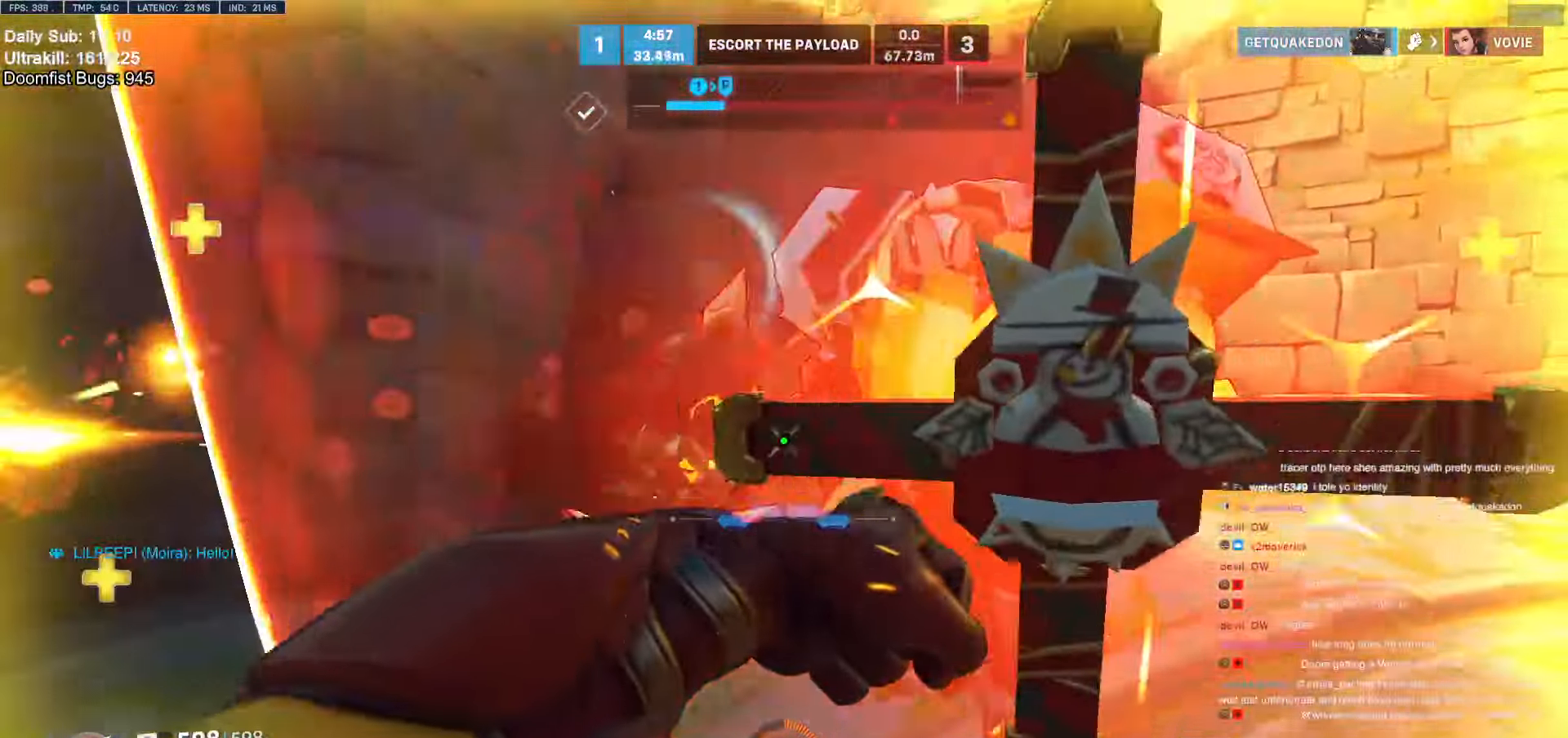
{"keys": ["d", "s"], "mouse": [], "events": [[150, "a", "up"], [200, "mouse_left", "down"], [283, "e", "down"], [333, "s", "up"], [383, "e", "up"], [383, "mouse_left", "up"], [433, "d", "down"], [483, "s", "down"]]}
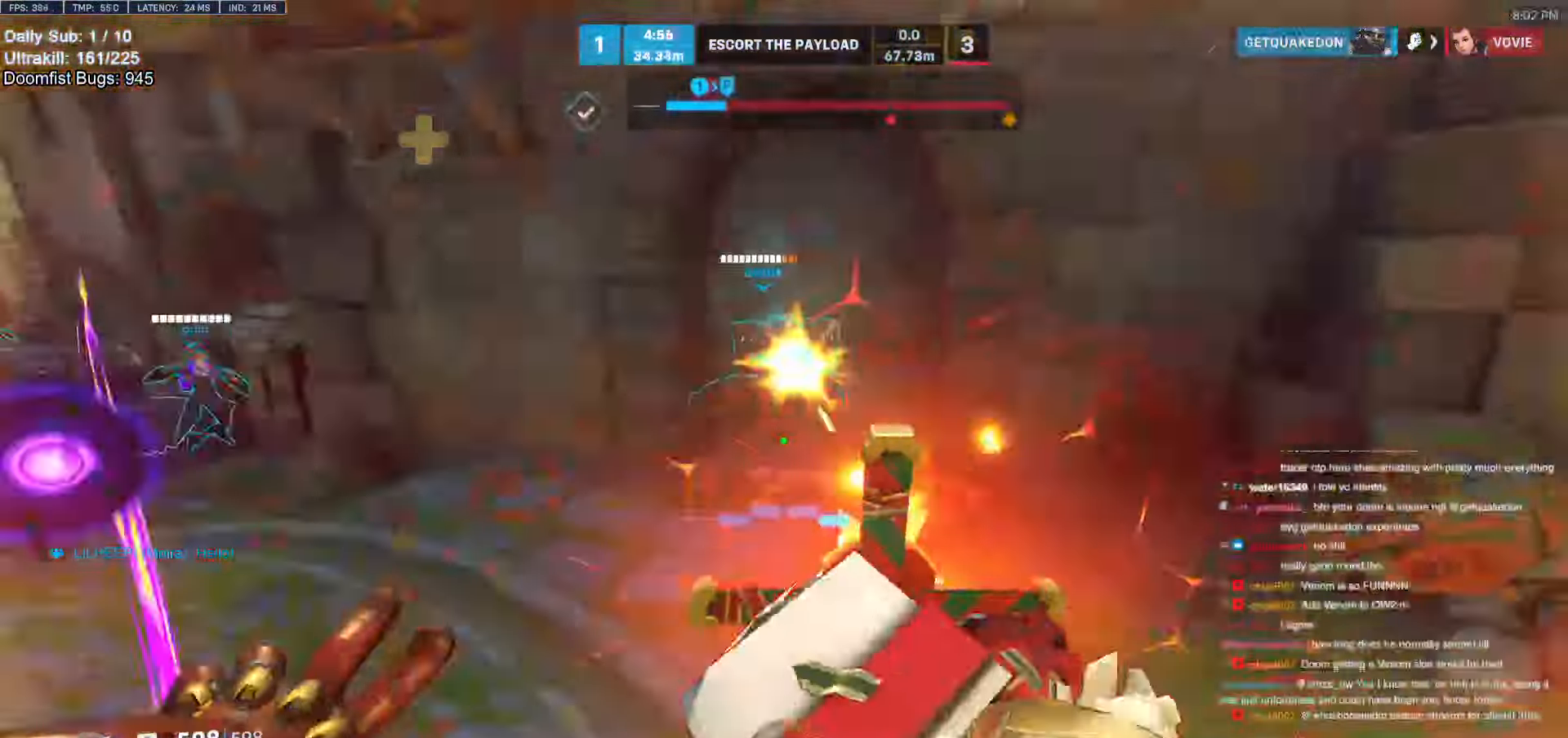
{"keys": ["w"], "mouse": [], "events": [[83, "s", "up"], [216, "w", "down"], [350, "d", "up"]]}
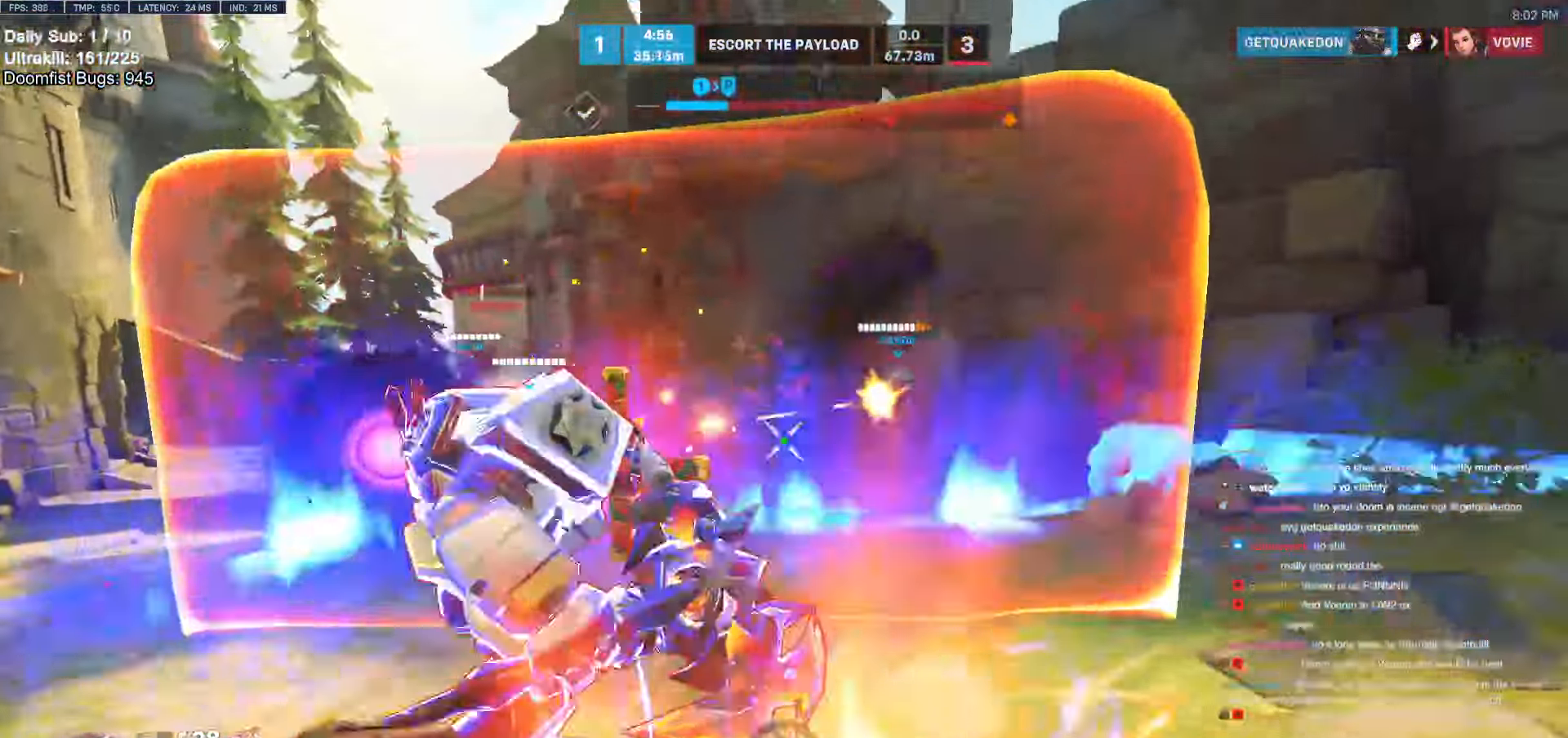
{"keys": ["a", "w"], "mouse": [], "events": [[83, "a", "down"], [133, "mouse_left", "down"], [266, "melee", "down"], [366, "melee", "up"], [416, "mouse_left", "up"]]}
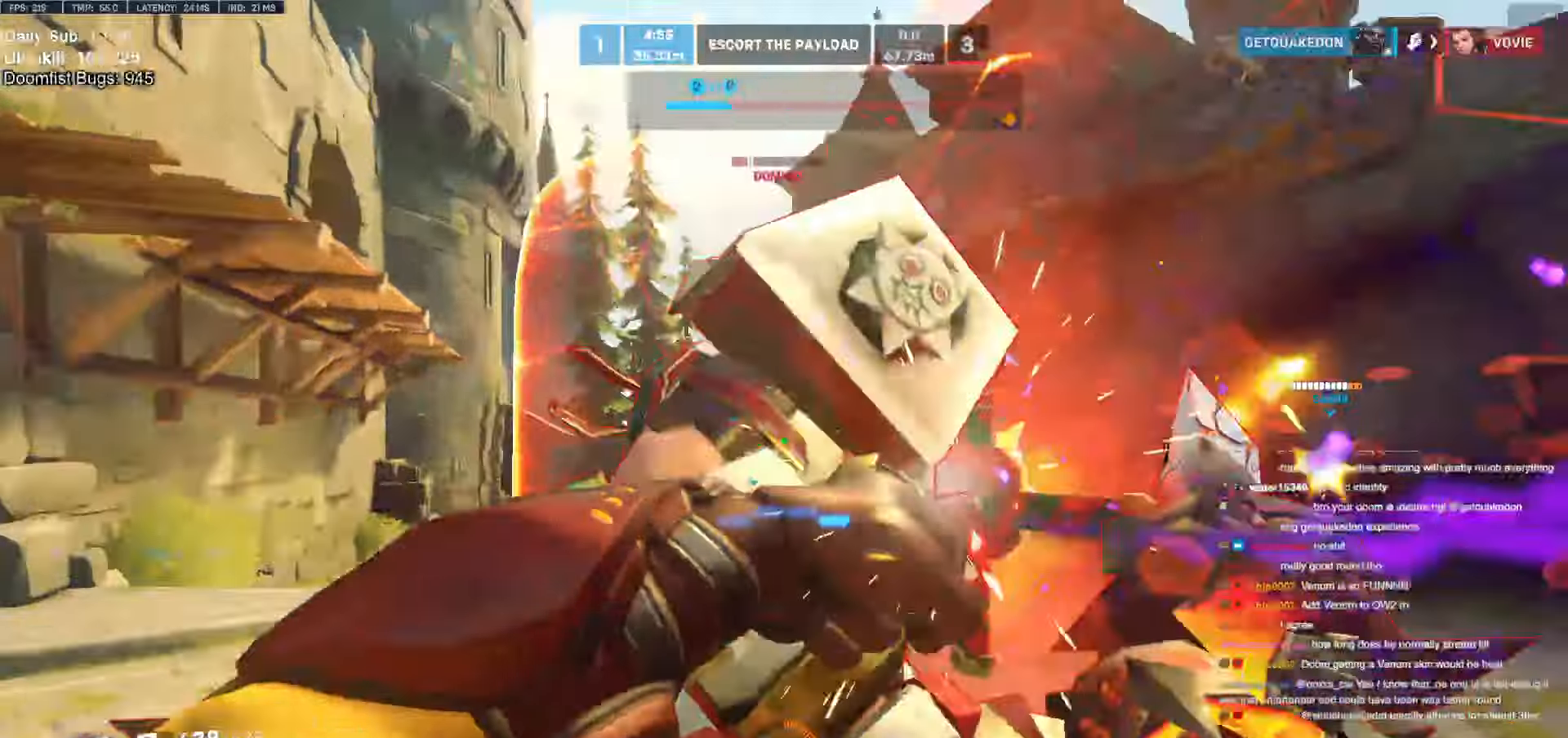
{"keys": ["a"], "mouse": ["left"], "events": [[16, "mouse_left", "down"], [66, "melee", "down"], [200, "melee", "up"], [200, "w", "up"], [250, "mouse_left", "up"], [333, "mouse_left", "down"]]}
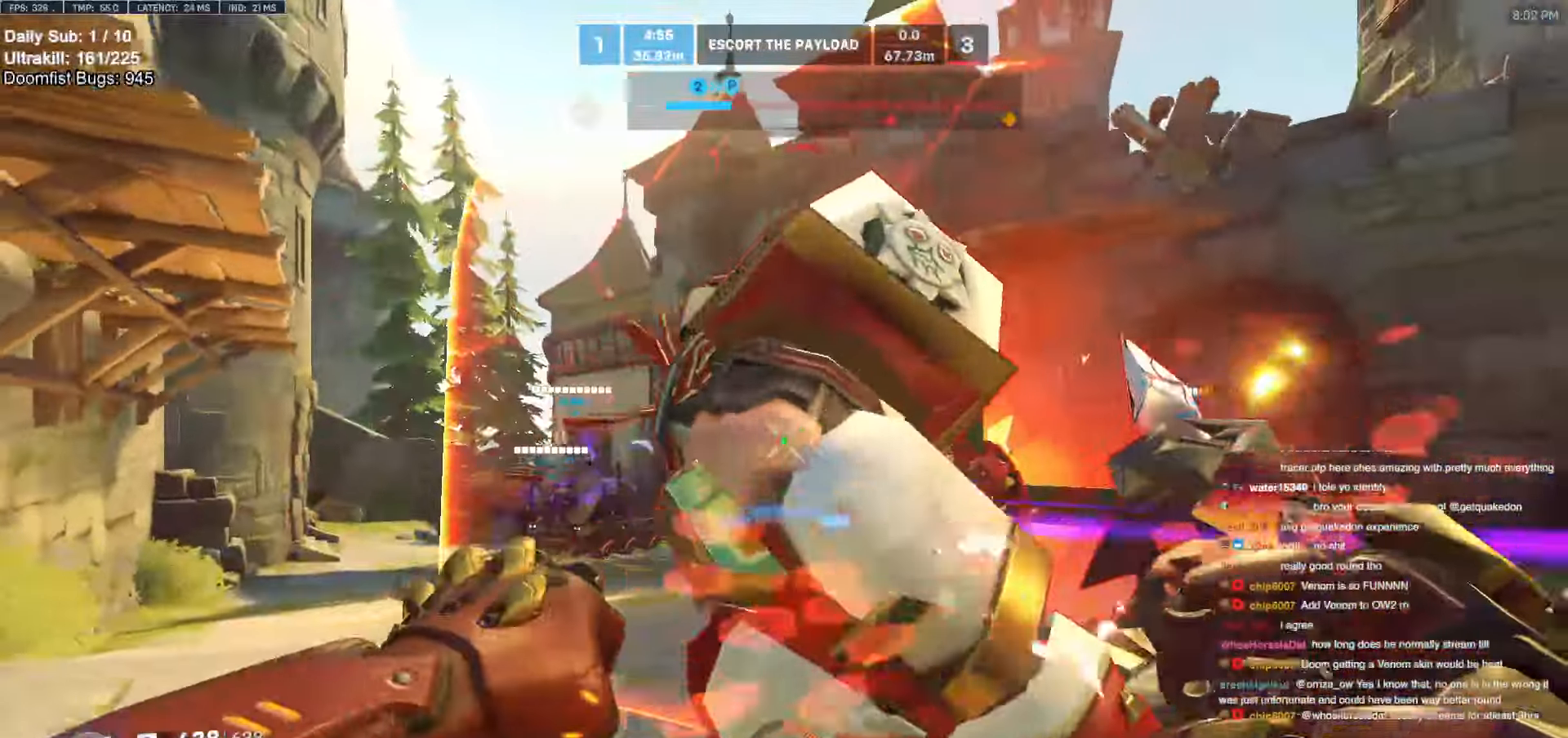
{"keys": ["a"], "mouse": ["right"], "events": [[66, "mouse_left", "up"], [266, "mouse_right", "down"]]}
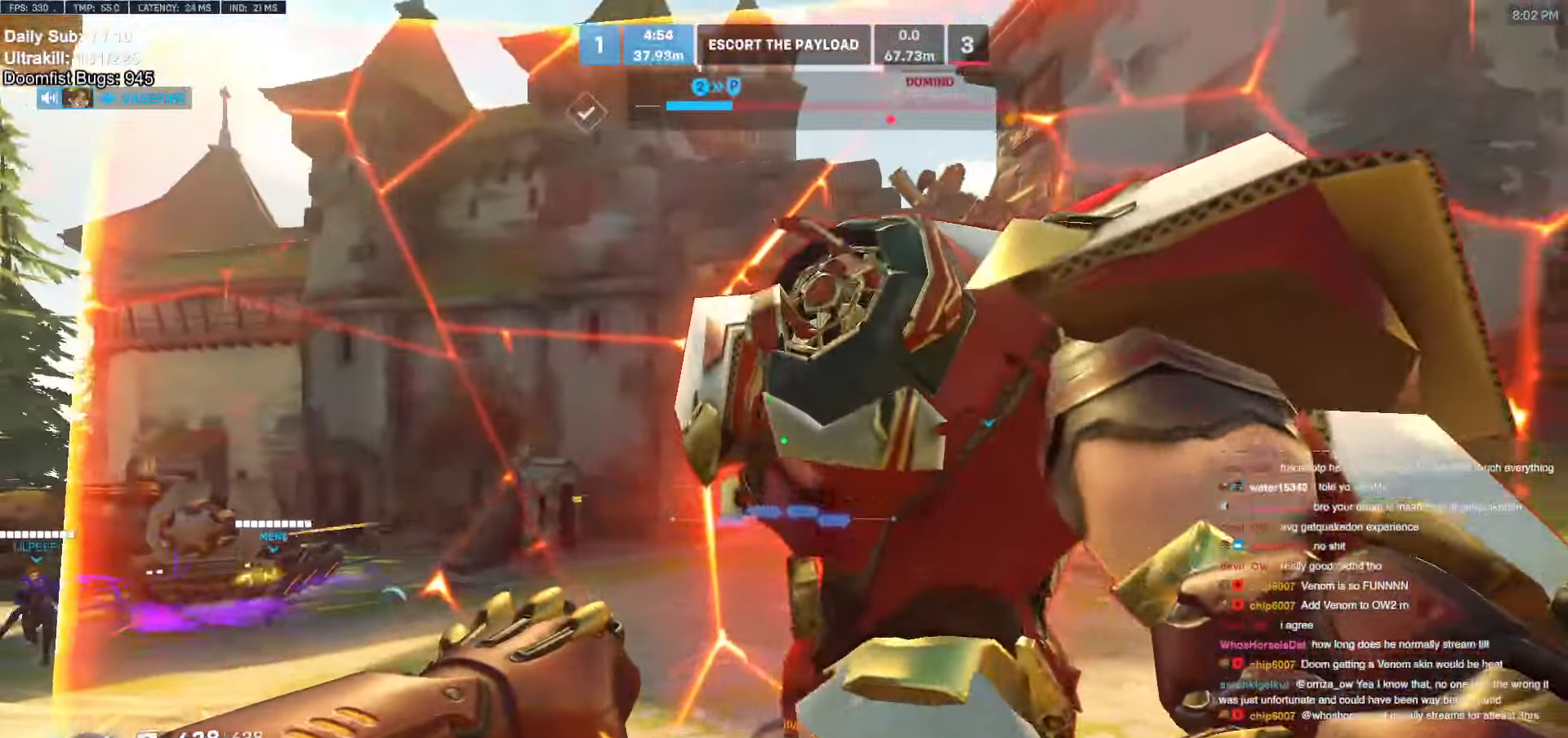
{"keys": ["a", "w"], "mouse": ["right"], "events": [[133, "w", "down"]]}
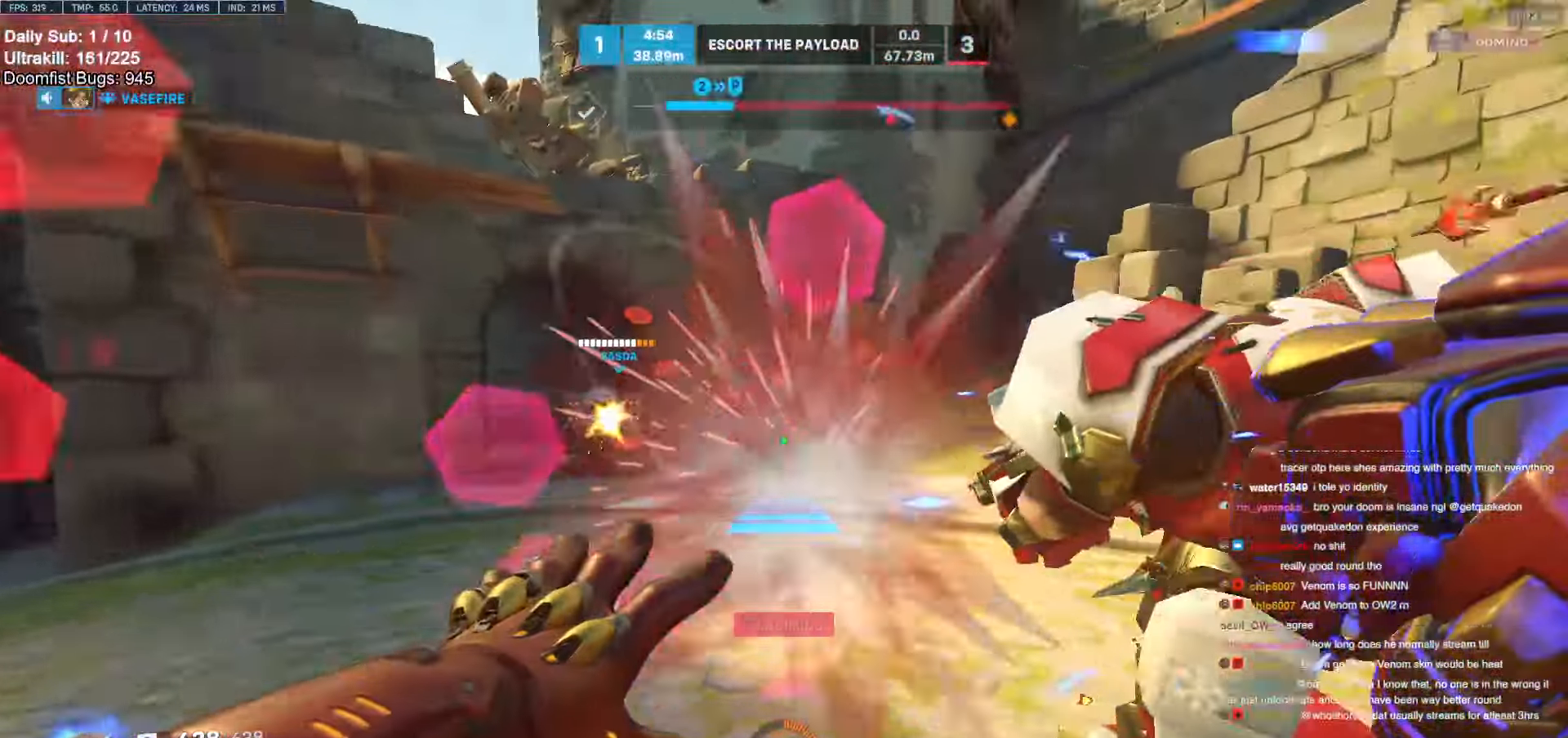
{"keys": ["w"], "mouse": ["right"], "events": [[100, "a", "up"]]}